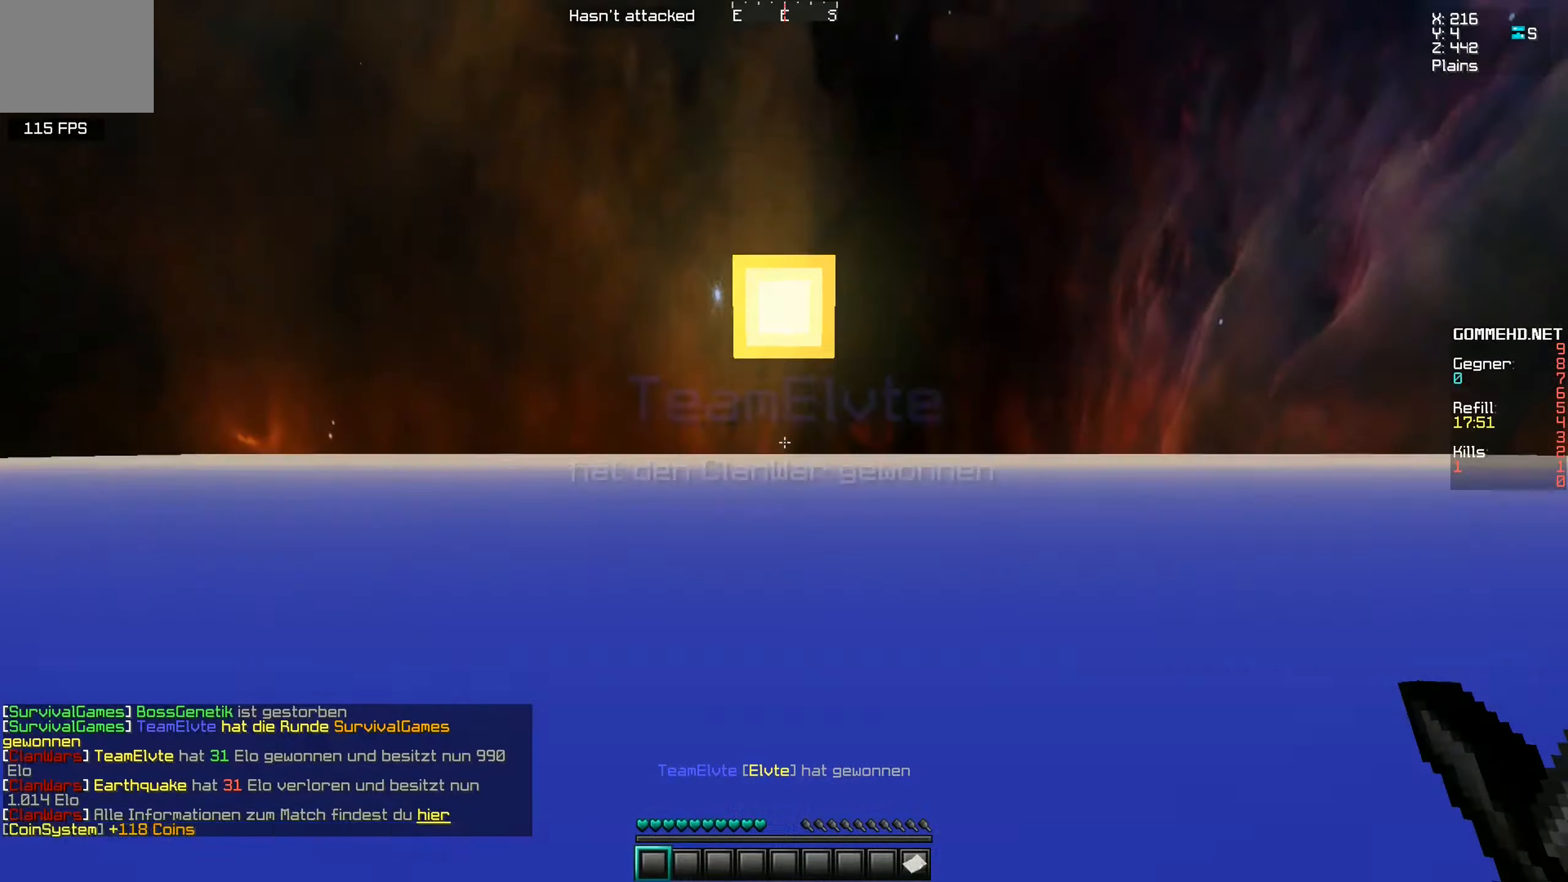
Gameplay with keyboard; each line is a JSON object with the keys held at the frame after it. "events" lists presses ("down") and releases ("up") of "a", "d", "s" and "w" between this image and that frame as [ms after this image, input, new state], when the widget could be followed in between. No other keys are recorded. Mouse input is not recorded.
{"keys": ["d", "w"], "events": [[250, "d", "down"]]}
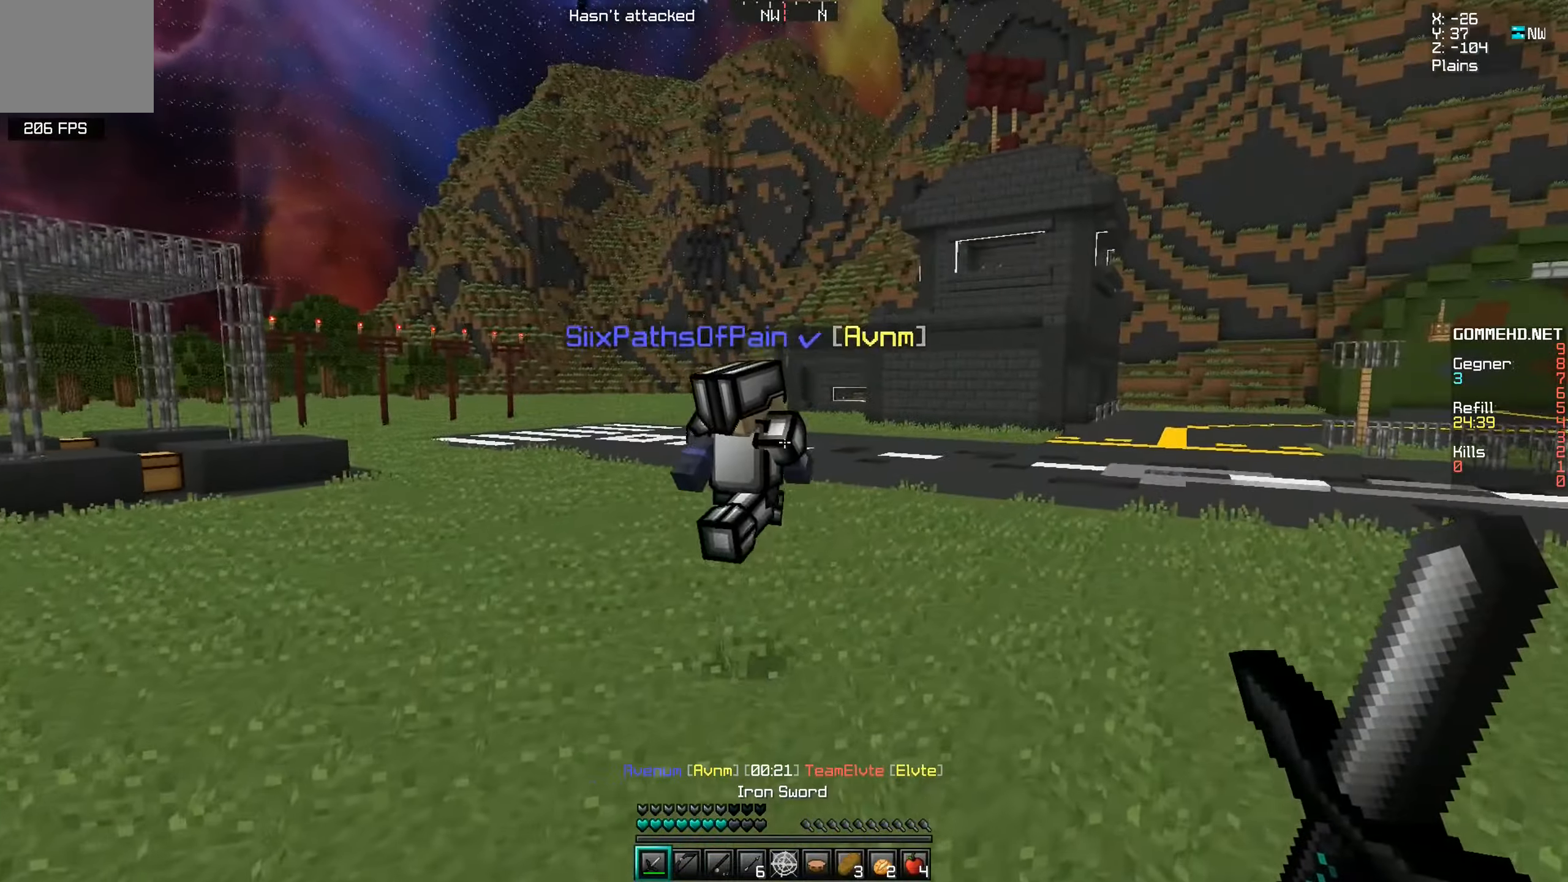
{"keys": ["a"], "events": [[134, "a", "down"], [134, "d", "up"], [434, "w", "up"]]}
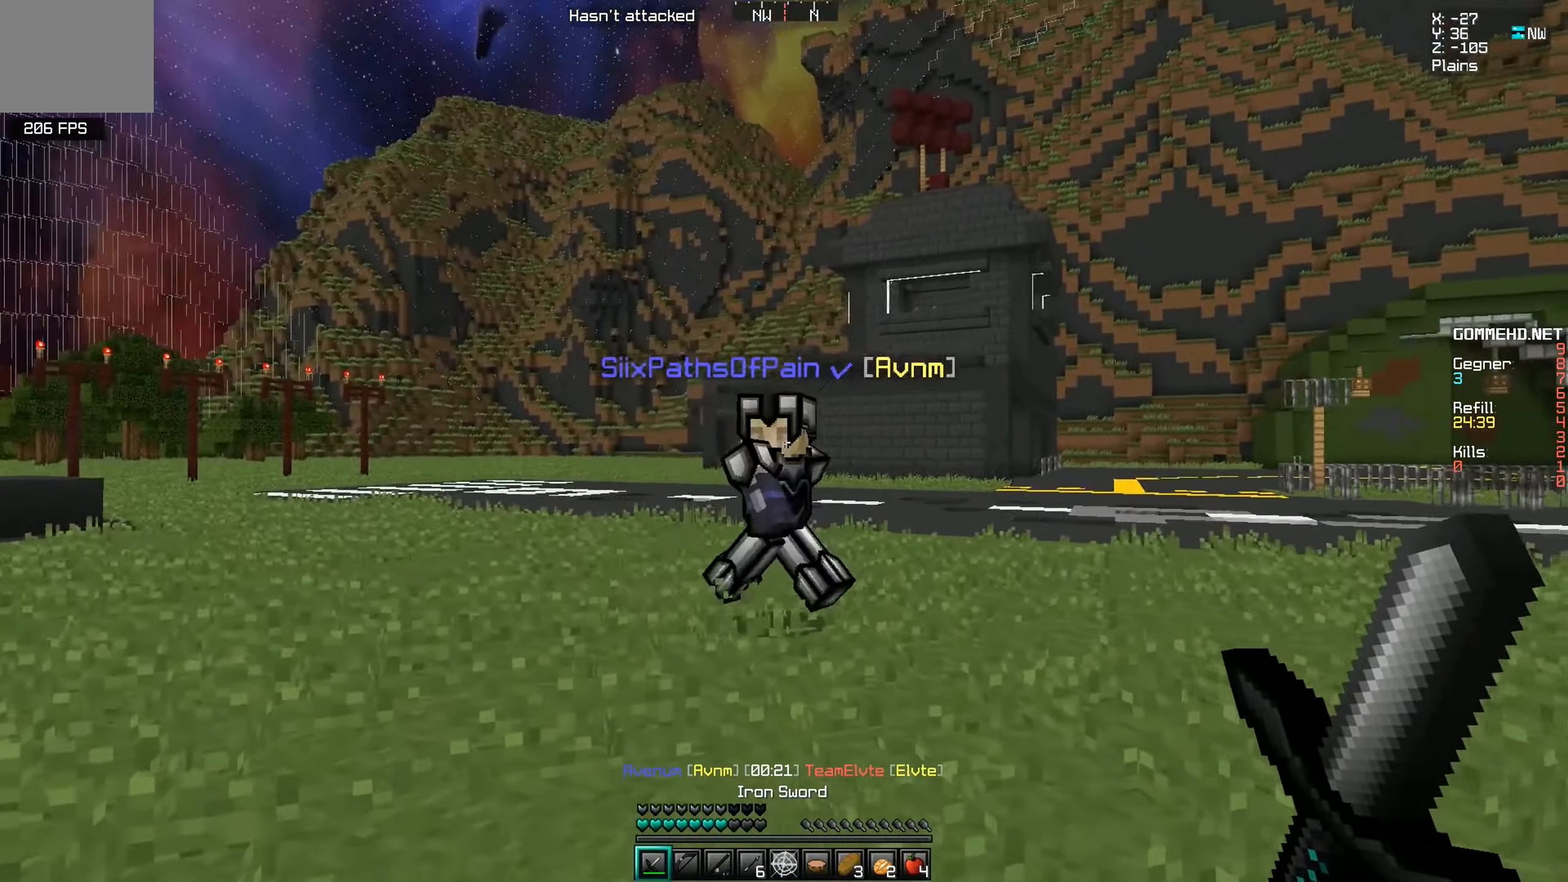
{"keys": ["d", "s"], "events": [[67, "s", "down"], [300, "d", "down"], [367, "a", "up"]]}
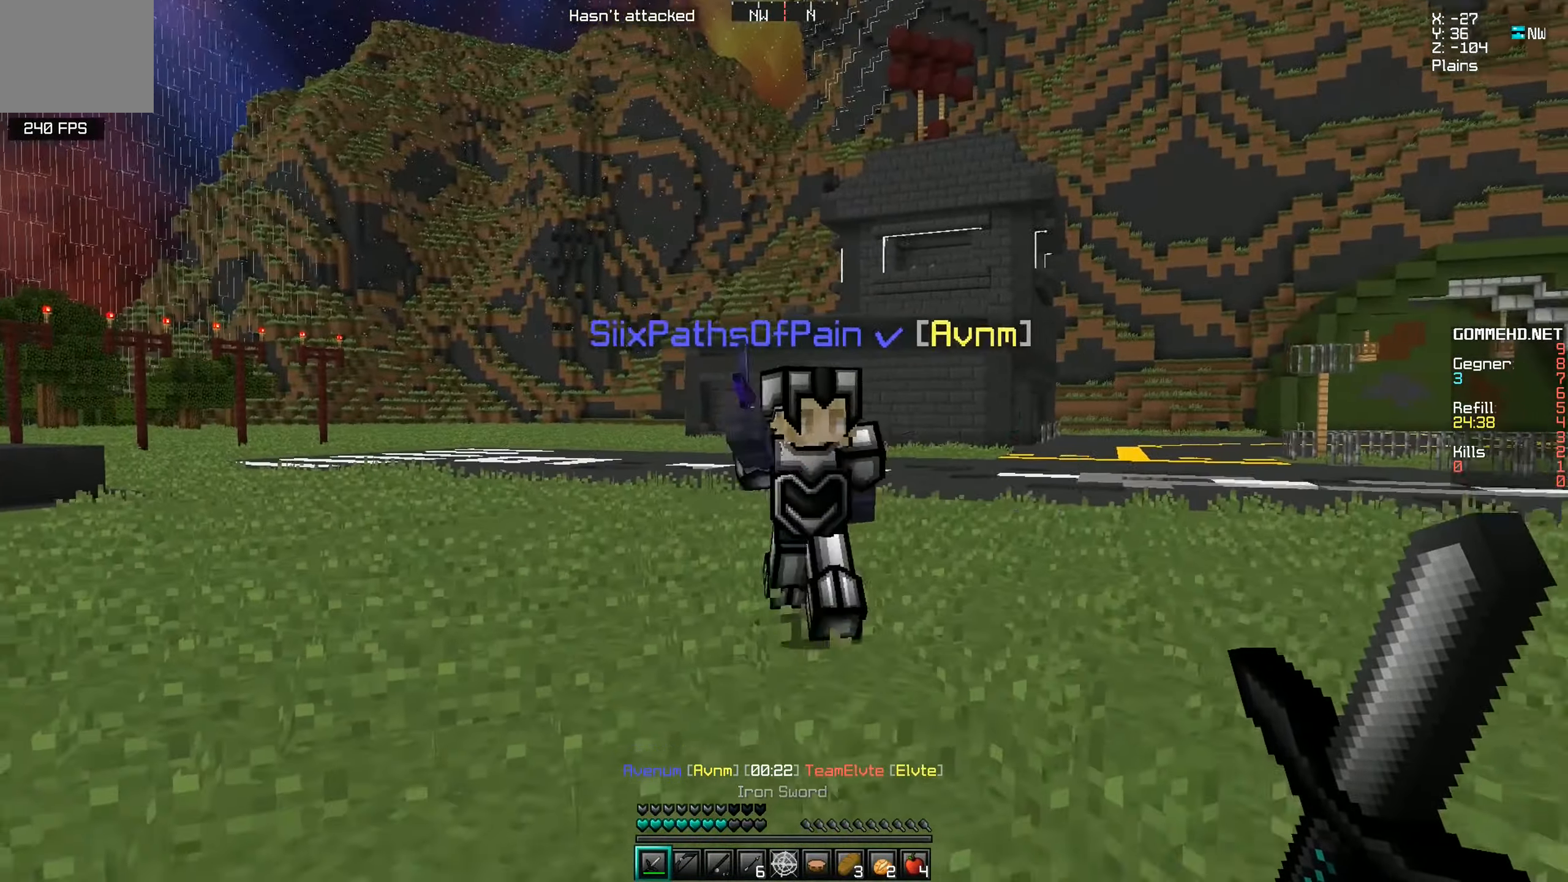
{"keys": ["a", "w"], "events": [[34, "a", "down"], [50, "d", "up"], [317, "s", "up"], [400, "w", "down"]]}
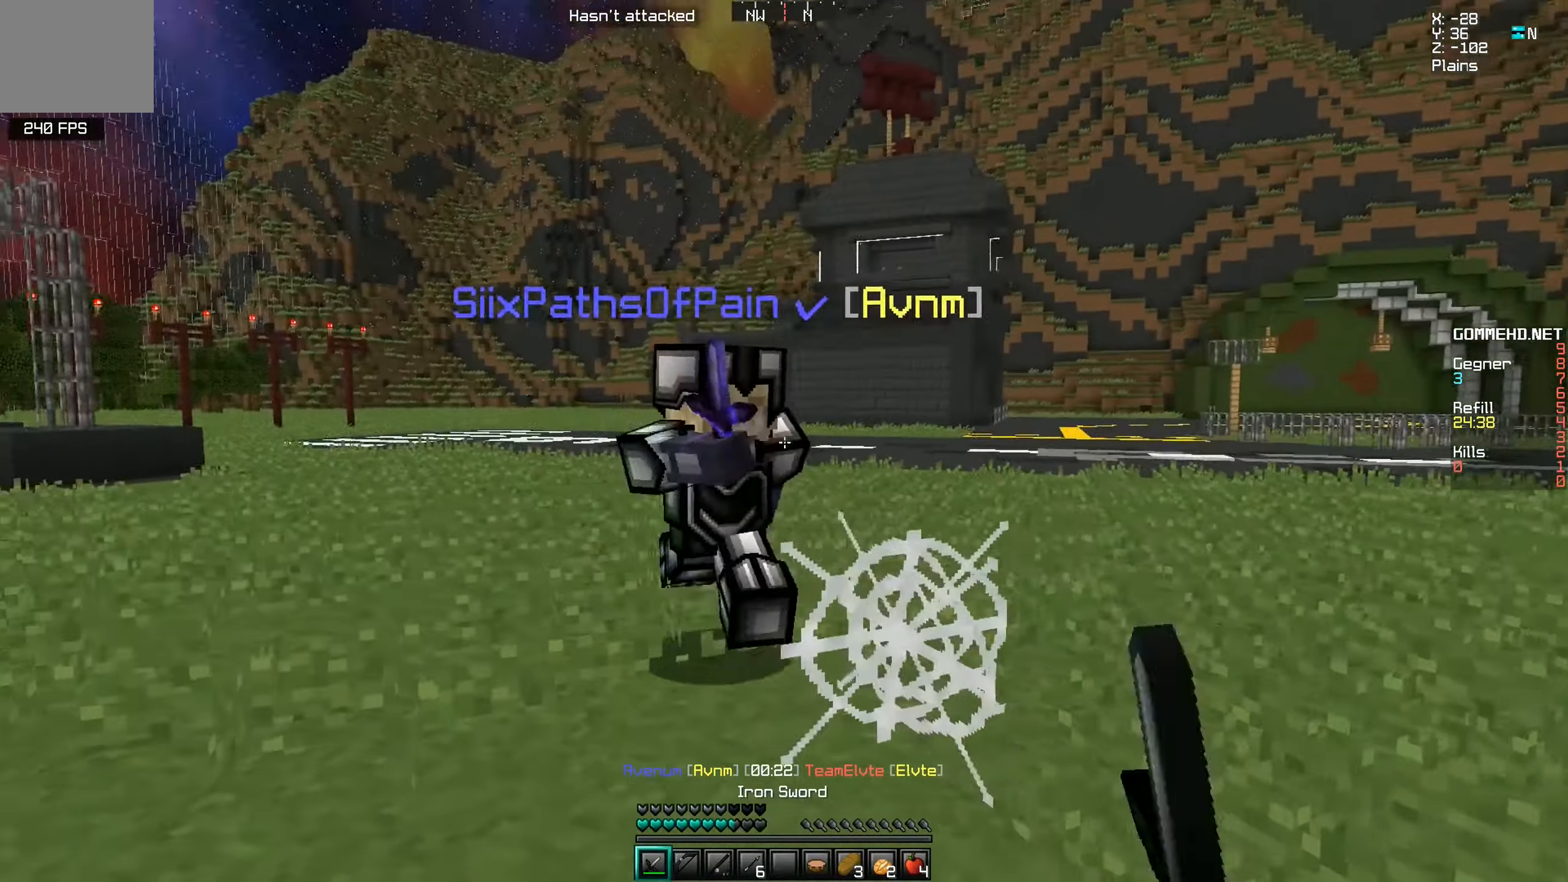
{"keys": ["a", "w"], "events": []}
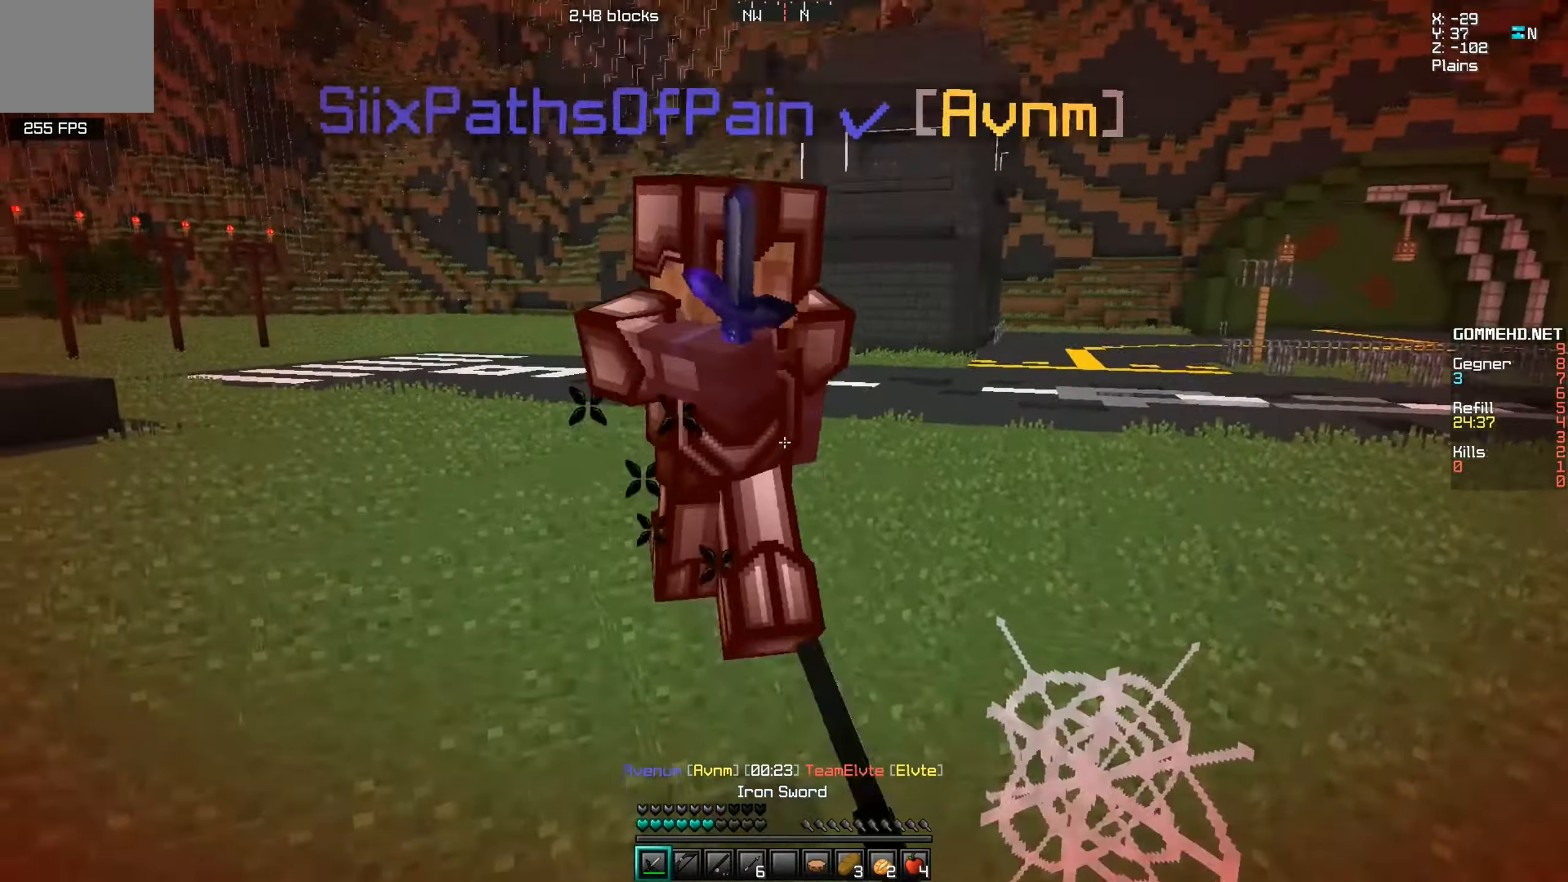
{"keys": ["w"], "events": [[184, "a", "up"]]}
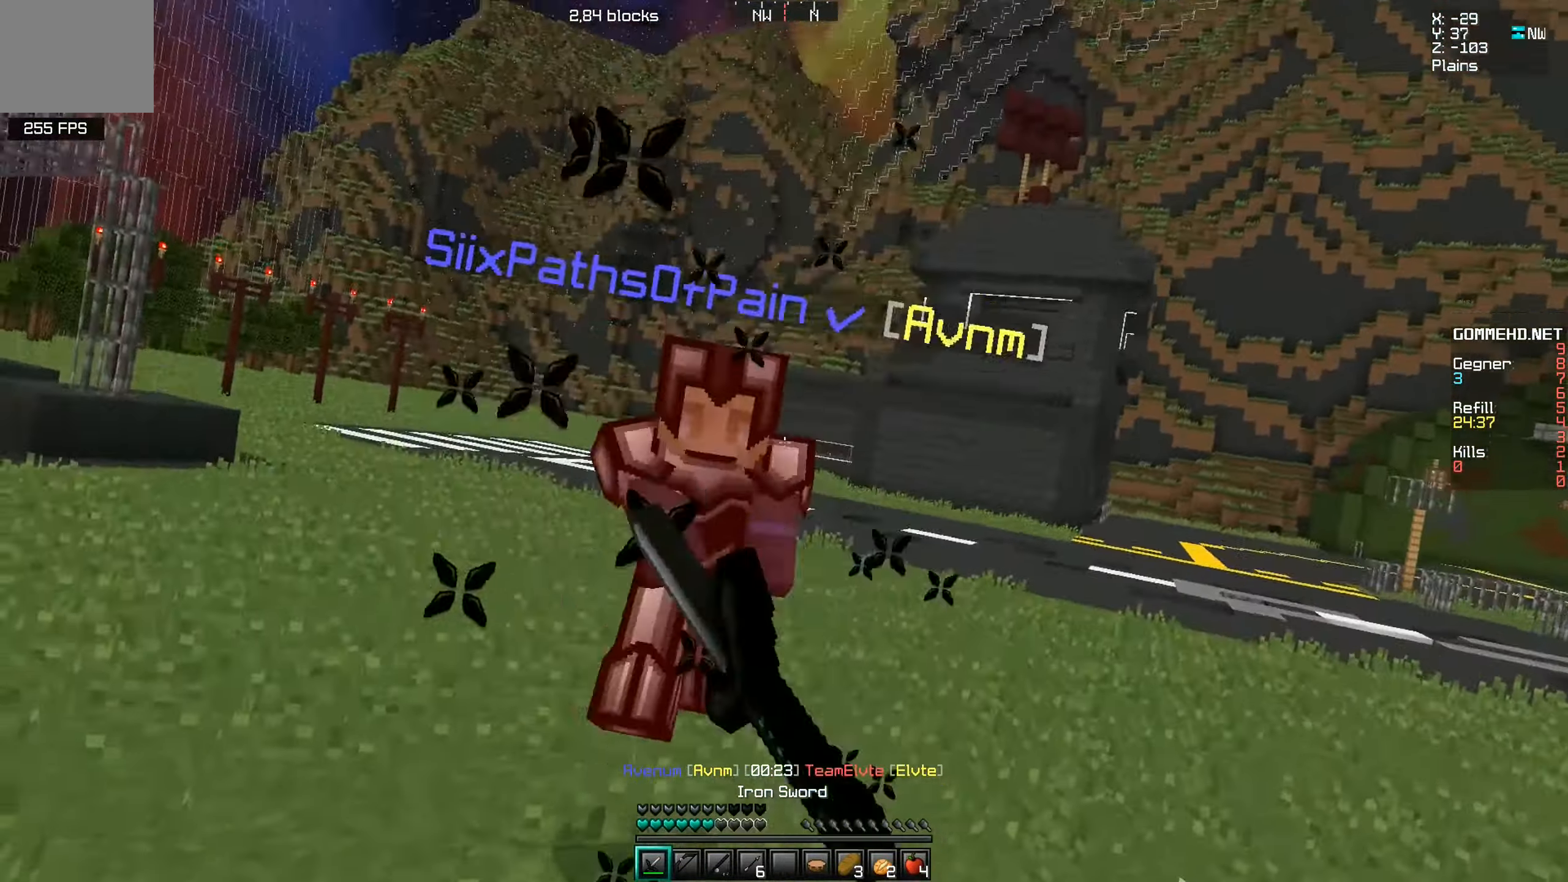
{"keys": ["w"], "events": []}
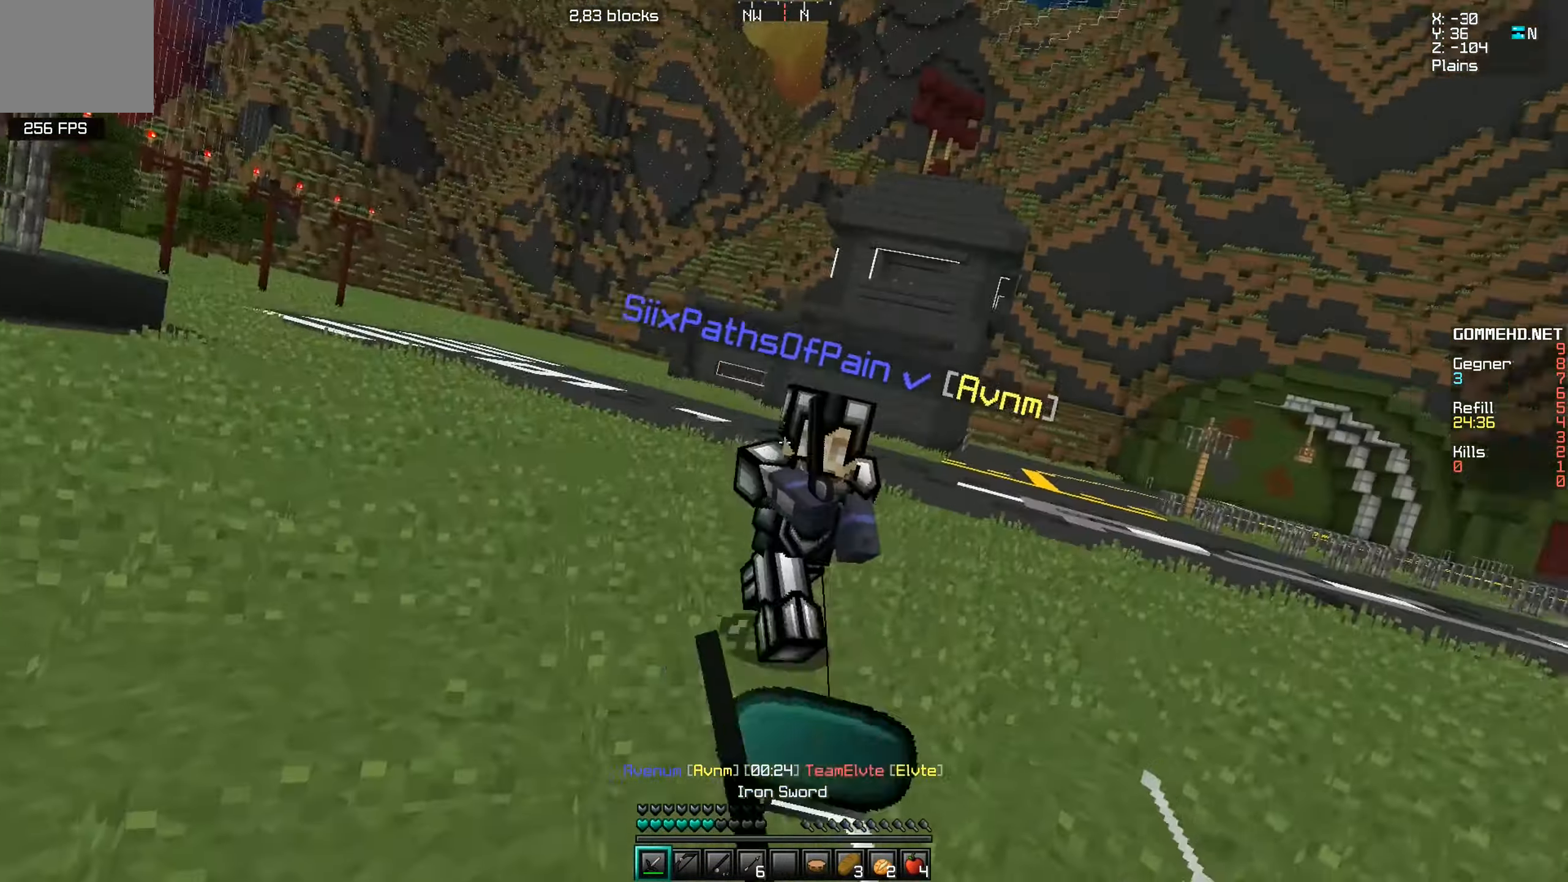
{"keys": ["a", "w"], "events": [[317, "a", "down"]]}
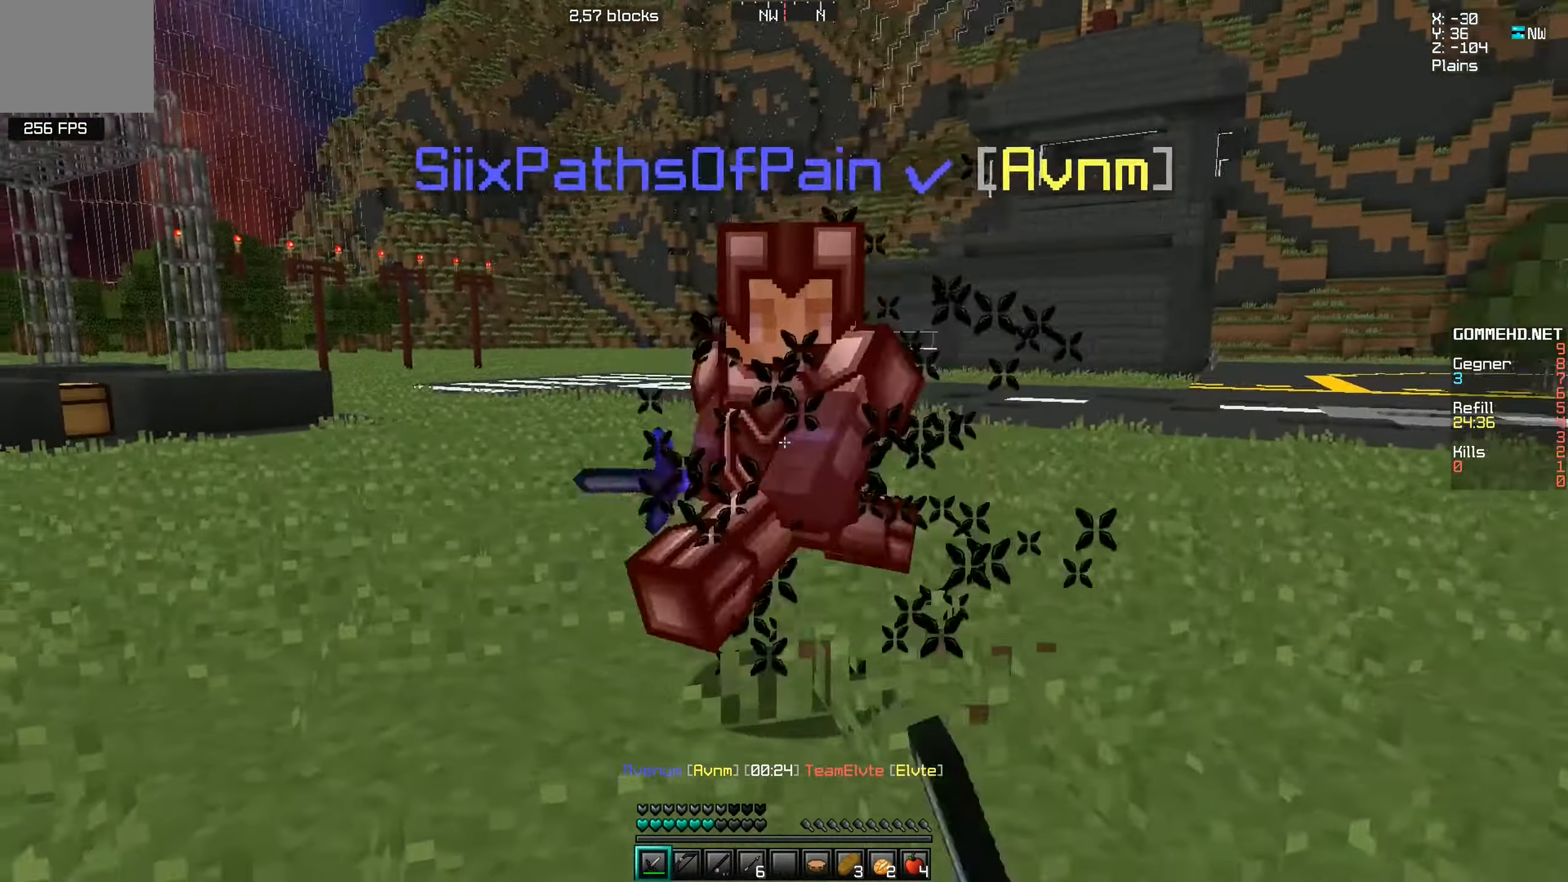
{"keys": ["w"], "events": [[217, "a", "up"]]}
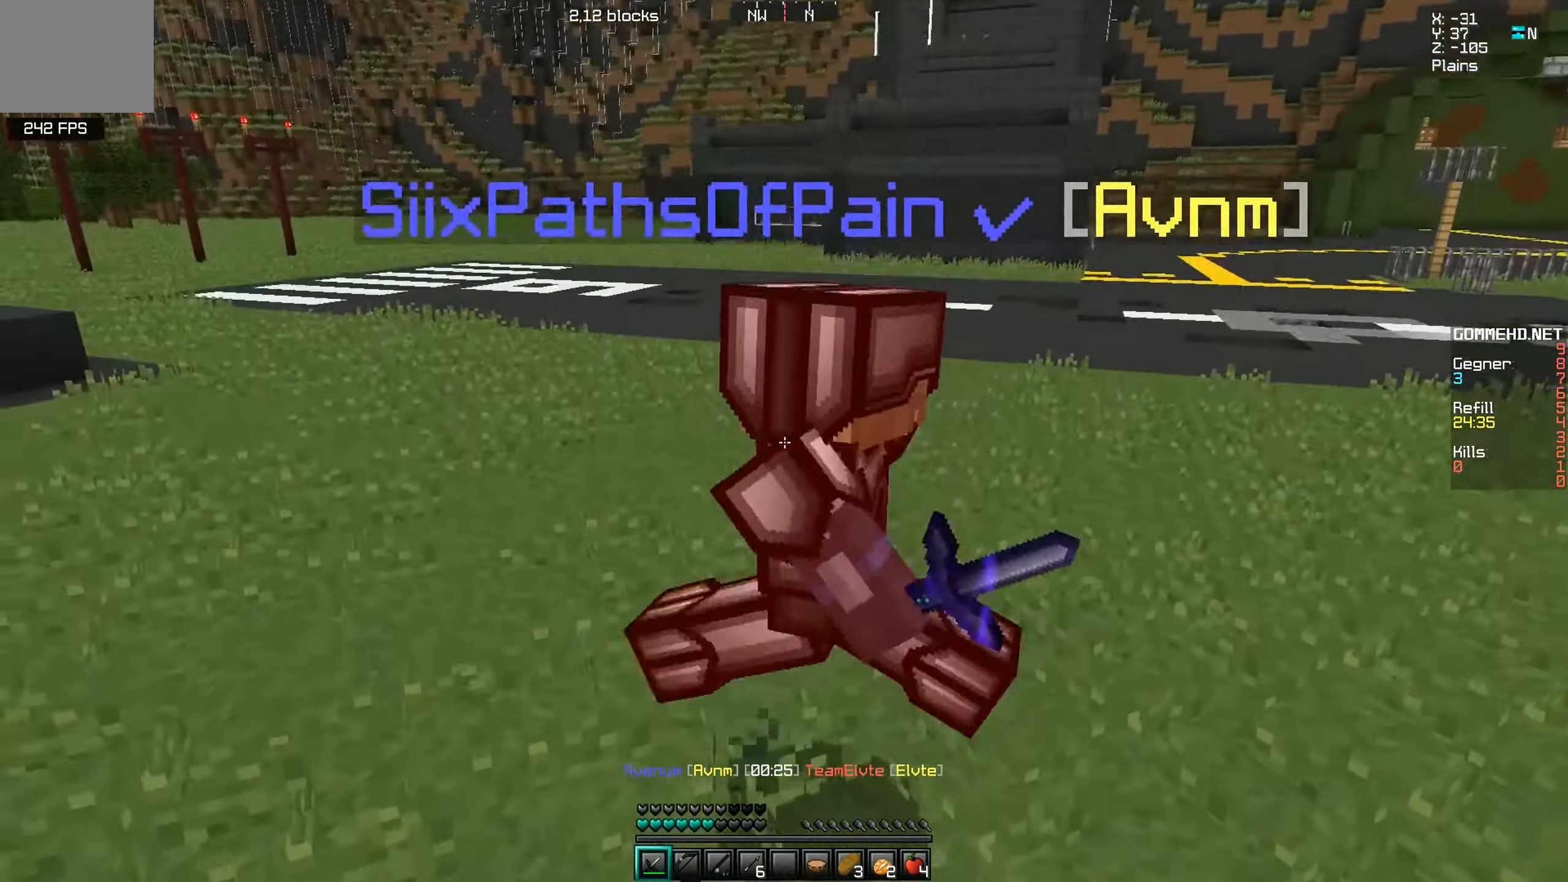
{"keys": ["w"], "events": []}
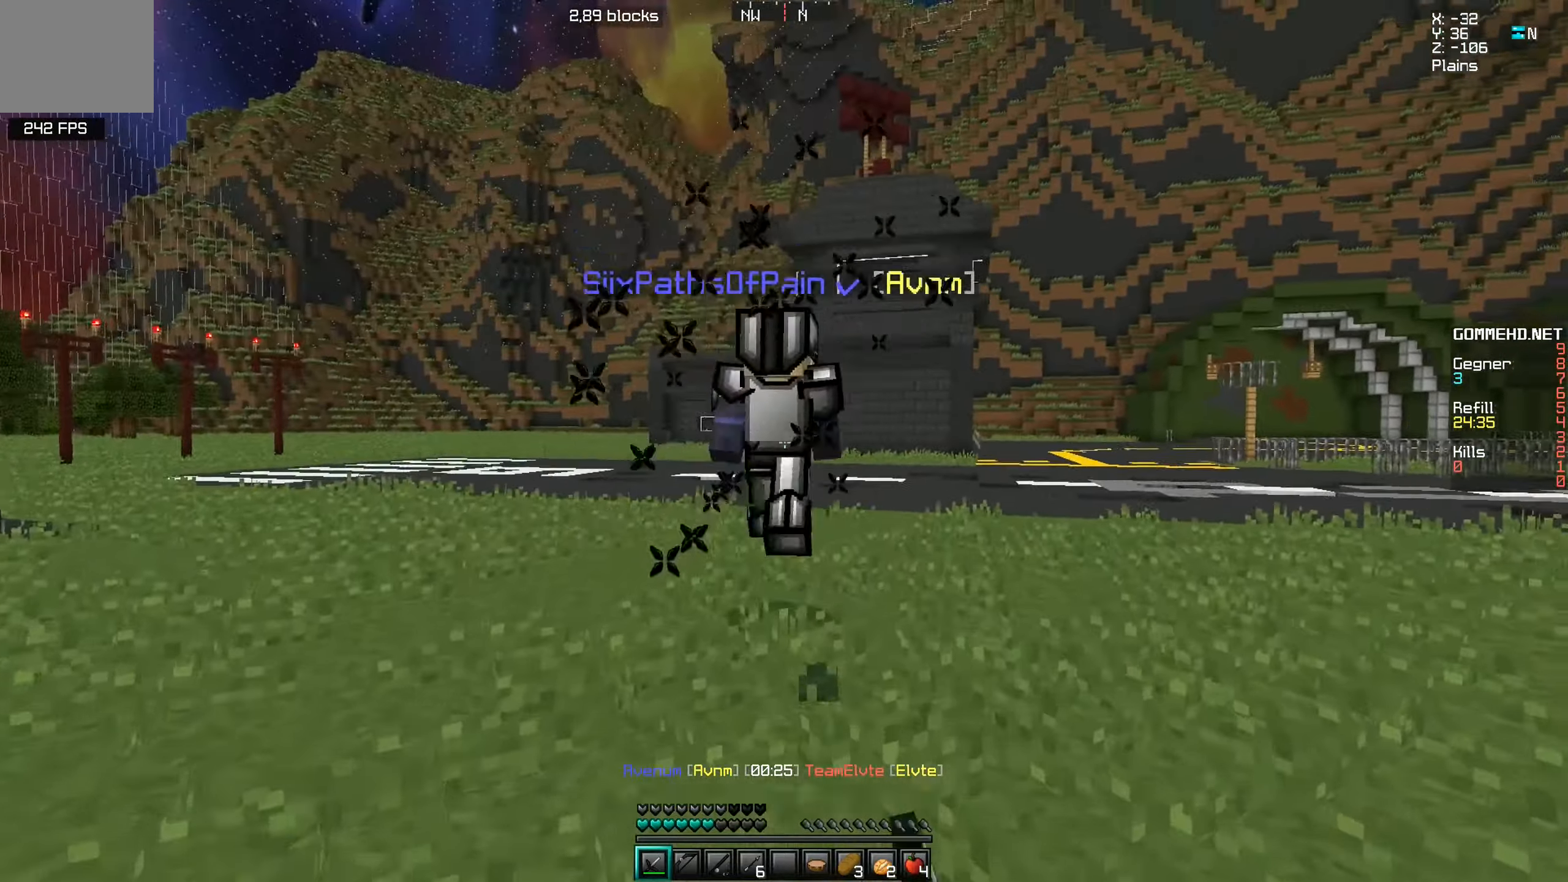
{"keys": ["w"], "events": []}
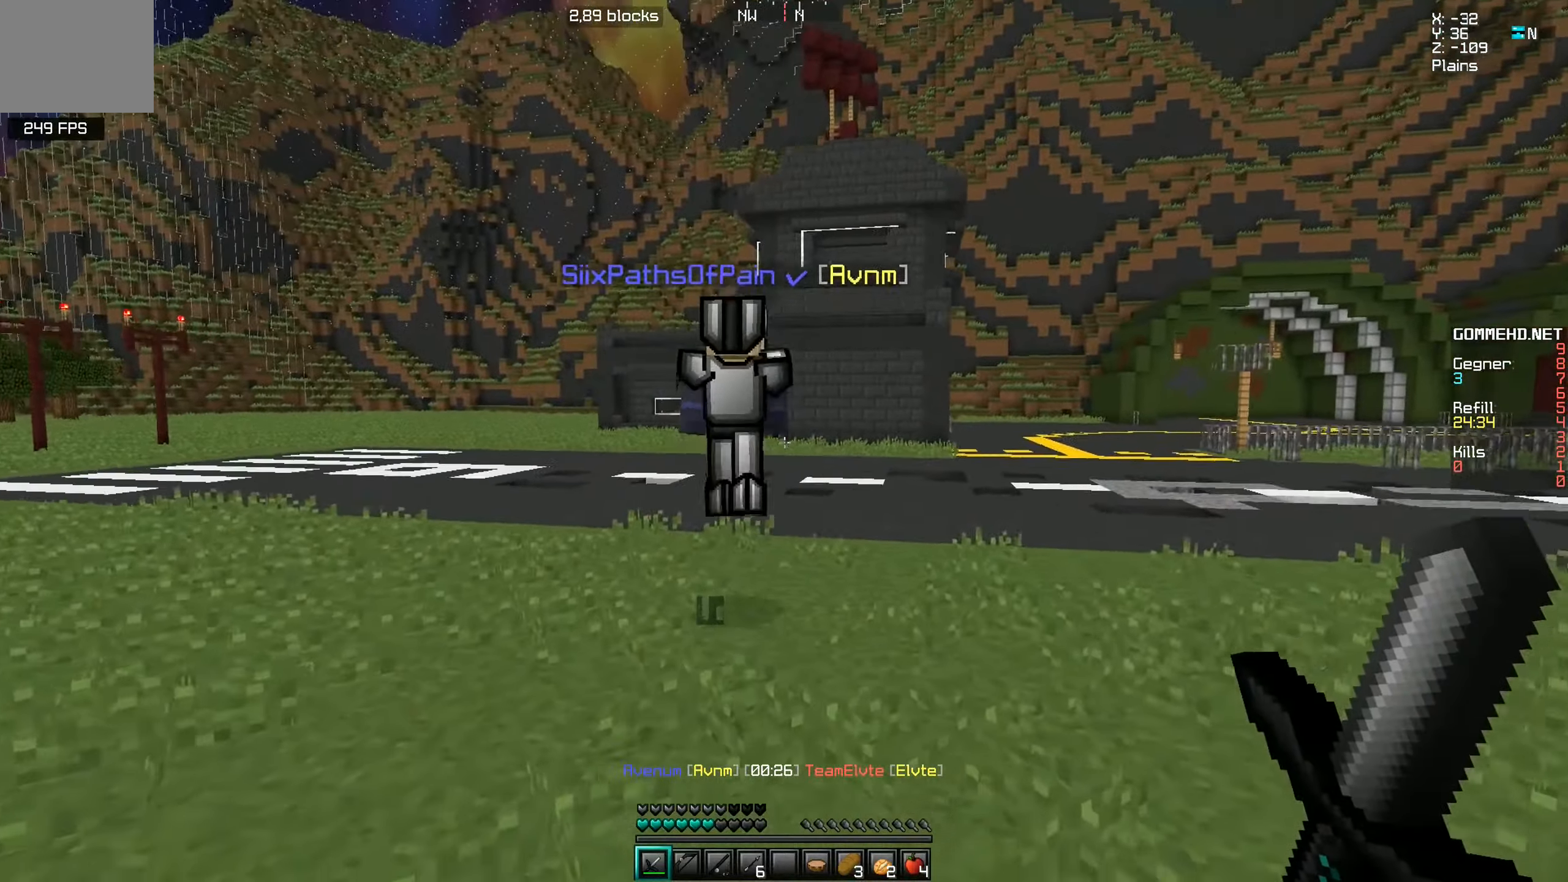
{"keys": ["d", "w"], "events": [[266, "d", "down"]]}
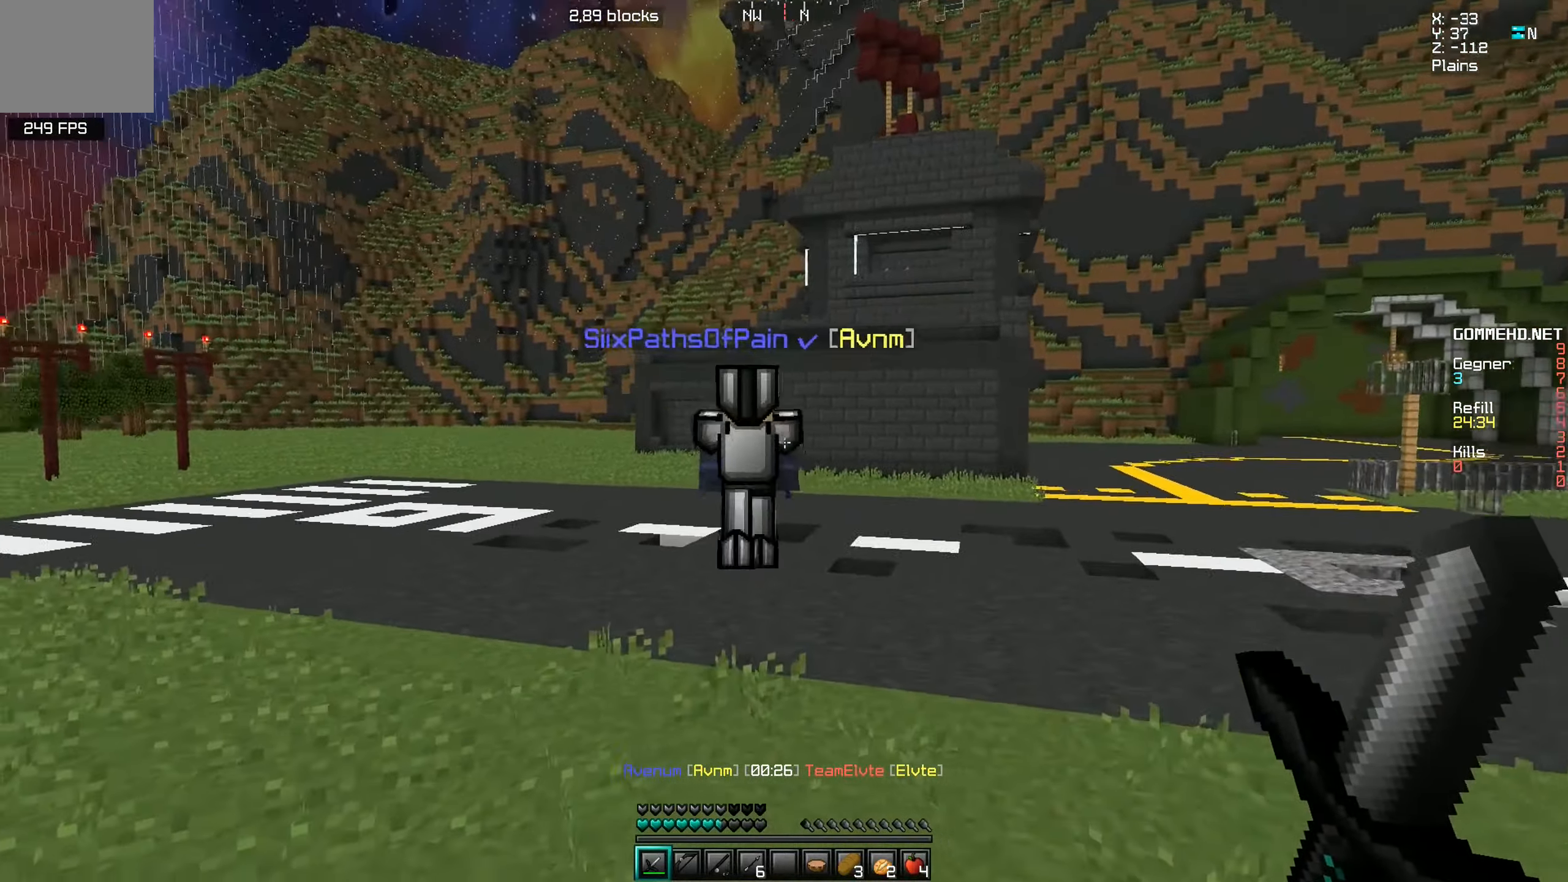
{"keys": [], "events": [[300, "d", "up"], [300, "w", "up"]]}
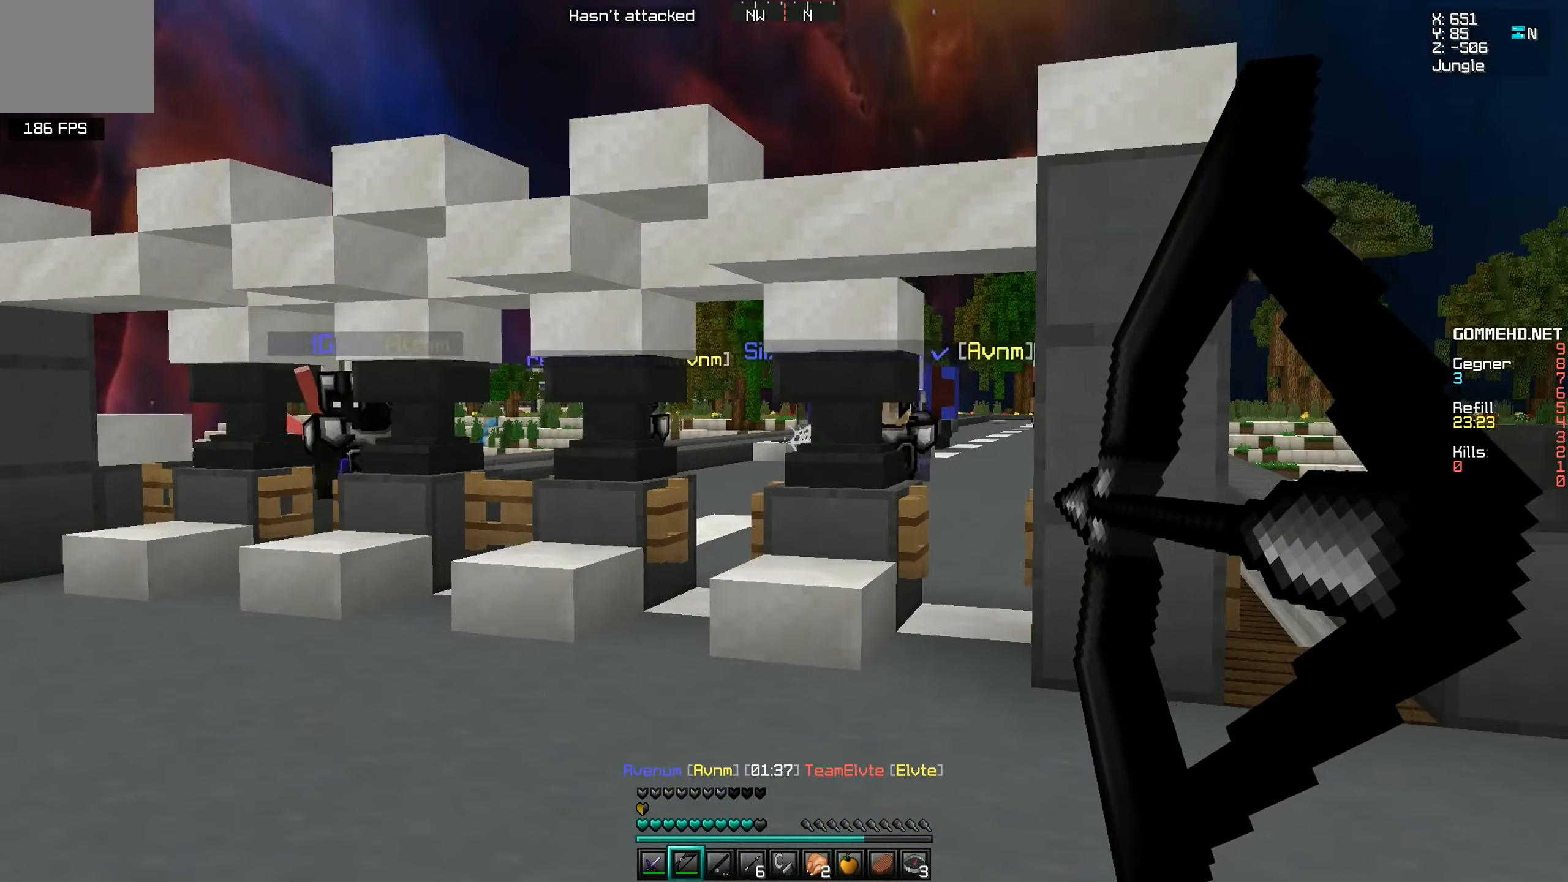
{"keys": [], "events": []}
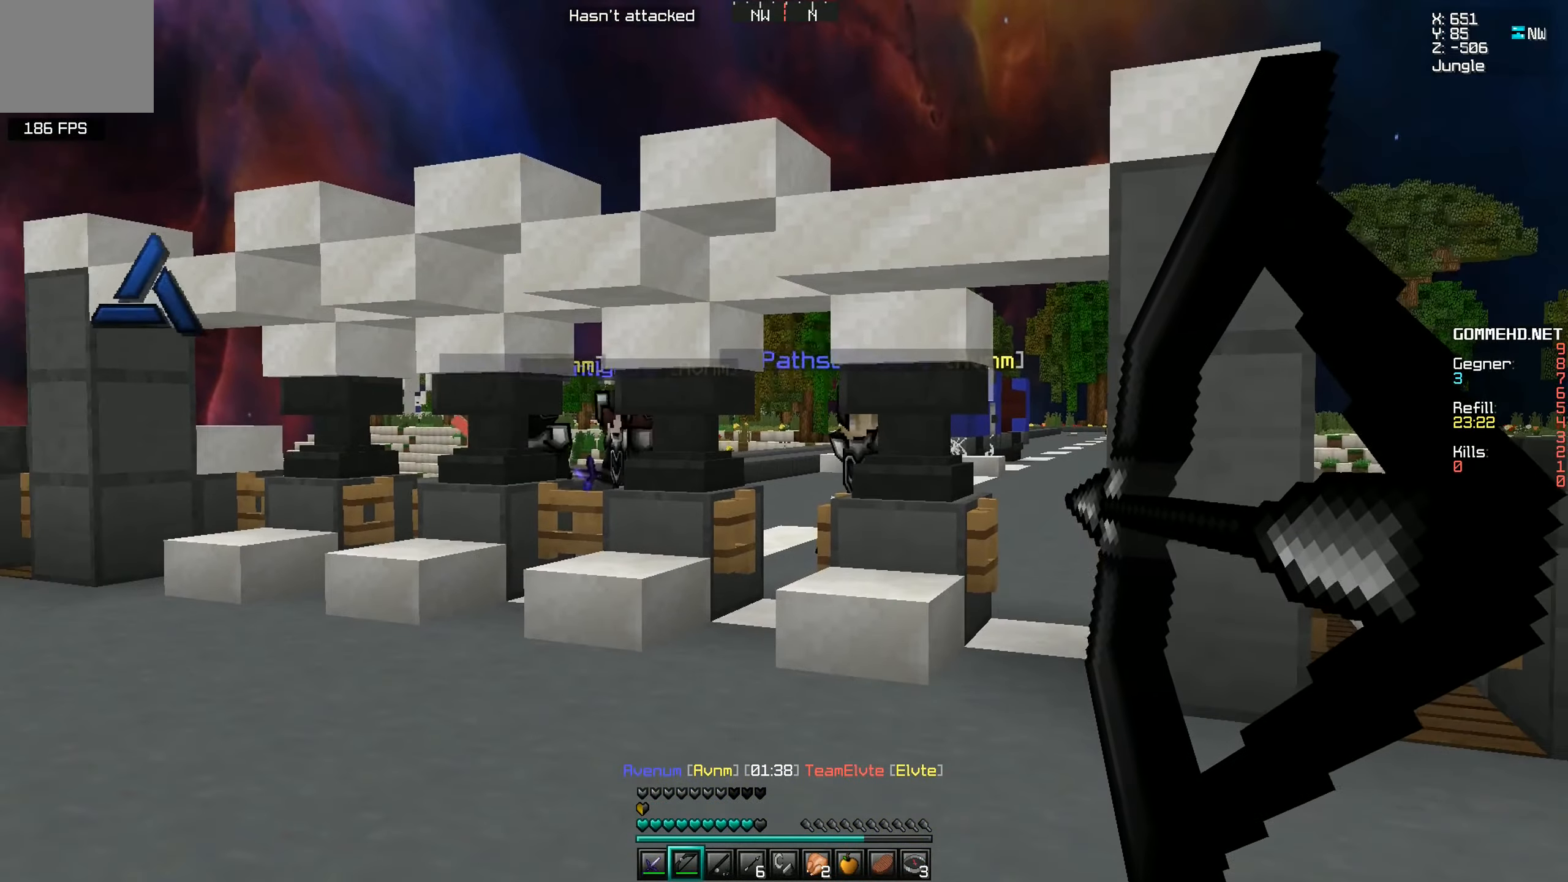
{"keys": ["d"], "events": [[133, "s", "down"], [483, "d", "down"], [500, "s", "up"]]}
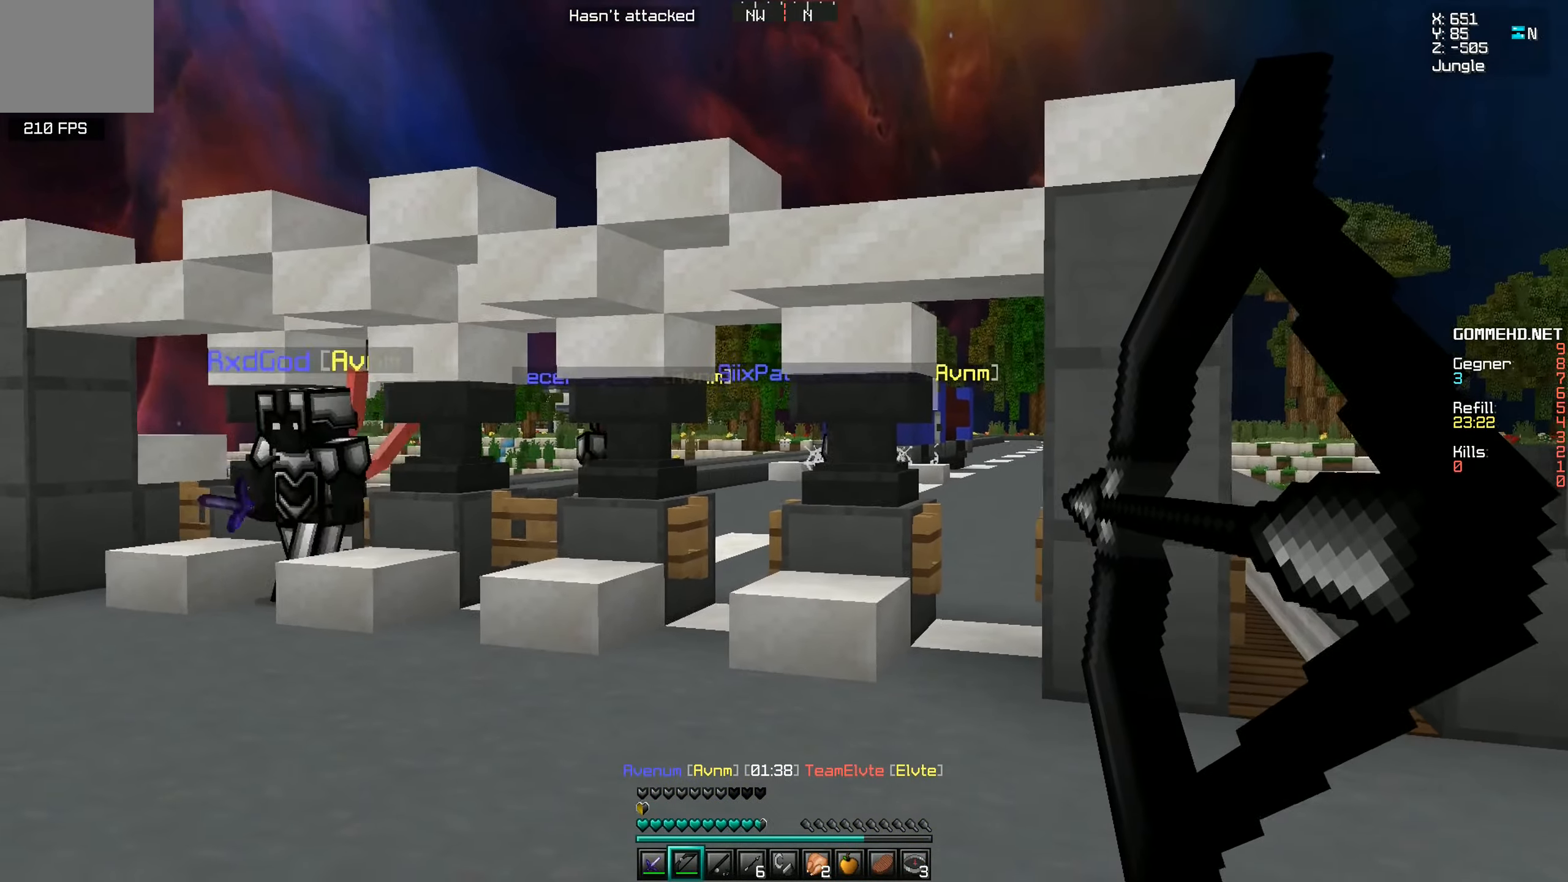
{"keys": [], "events": [[150, "s", "down"], [300, "d", "up"], [450, "s", "up"]]}
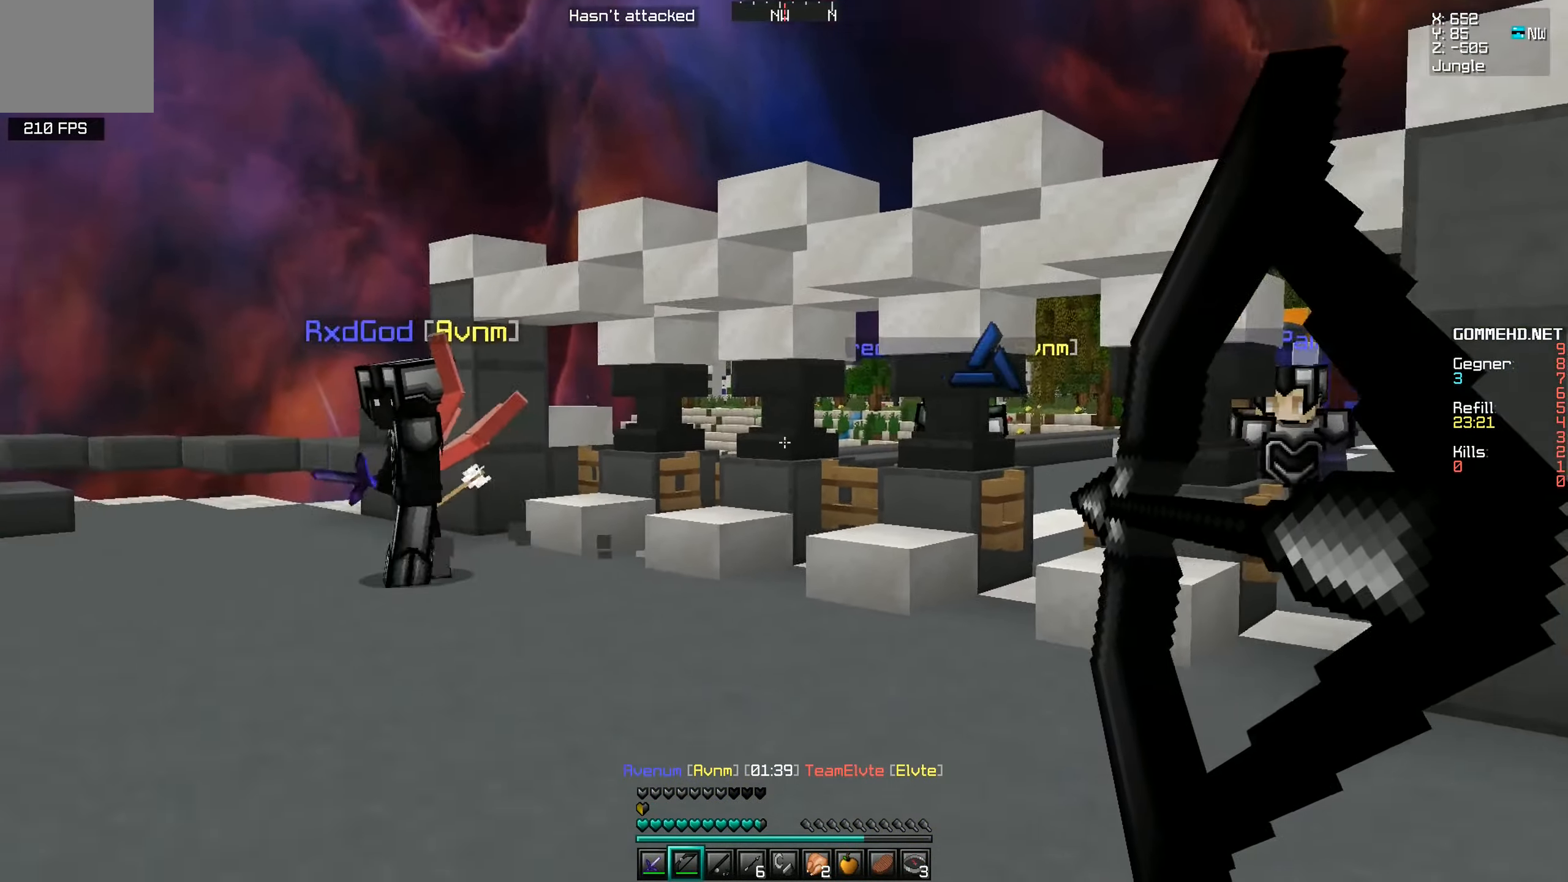
{"keys": ["d", "w"], "events": [[66, "a", "down"], [83, "w", "down"], [416, "d", "down"], [416, "w", "up"], [483, "a", "up"], [500, "w", "down"]]}
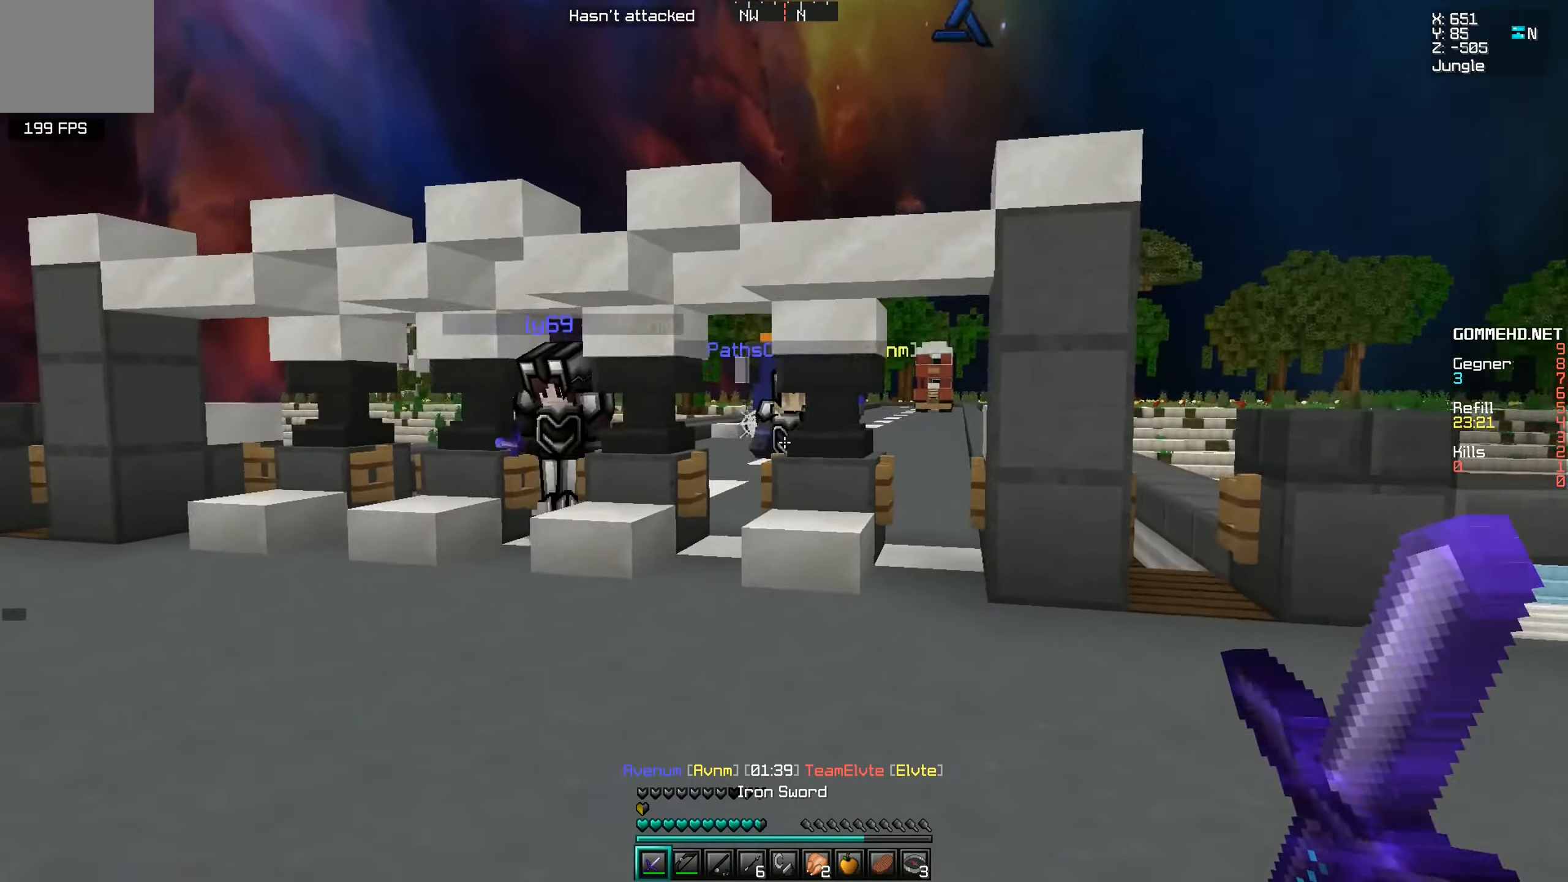
{"keys": ["s"], "events": [[433, "d", "up"], [433, "w", "up"], [500, "s", "down"]]}
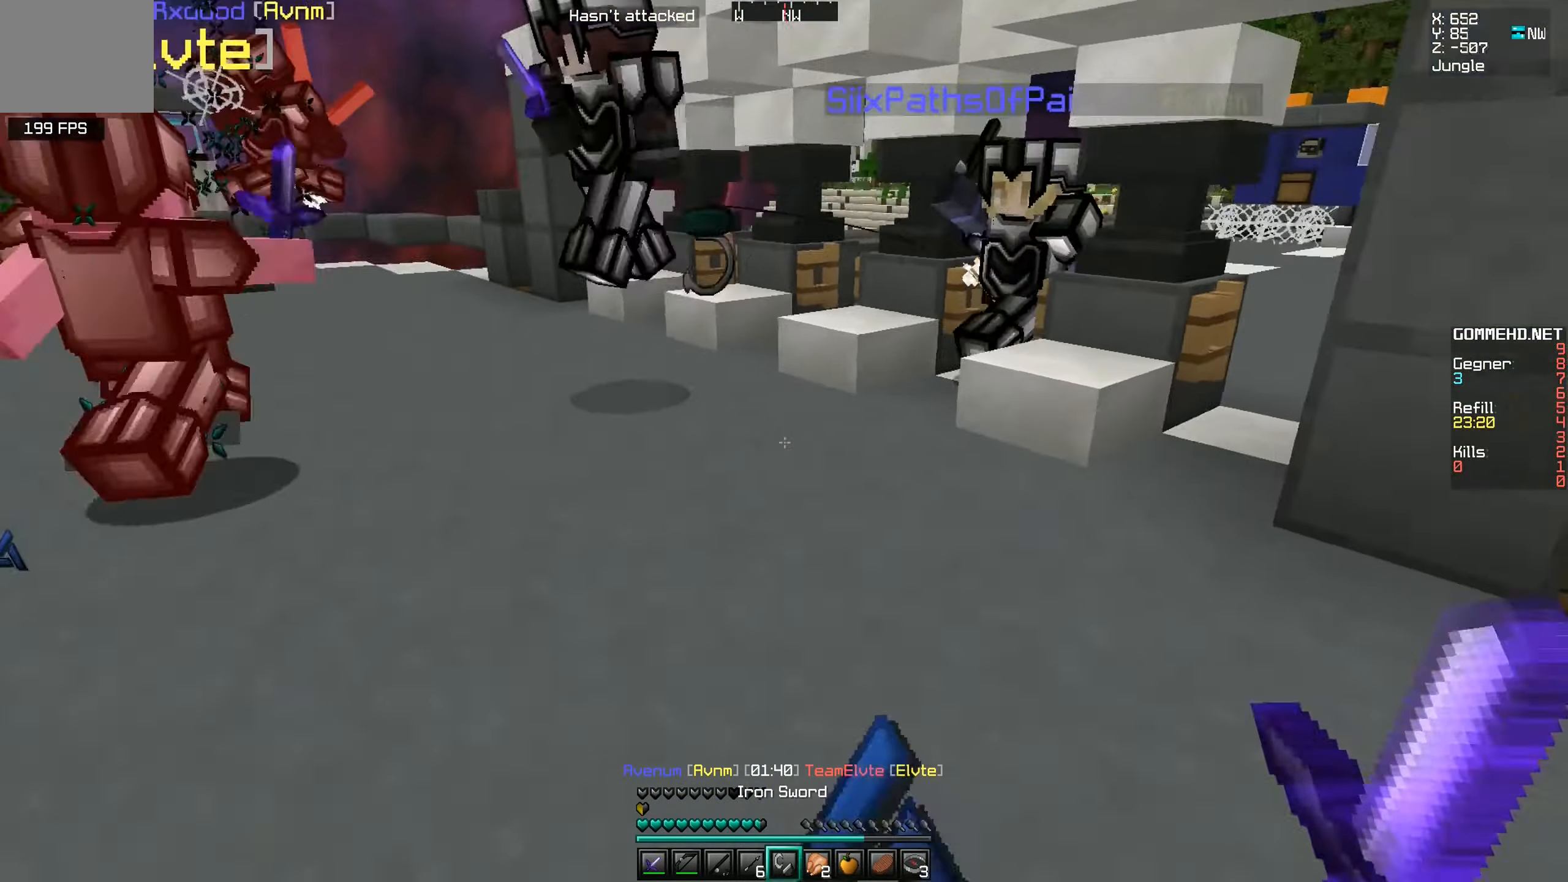
{"keys": ["s"], "events": []}
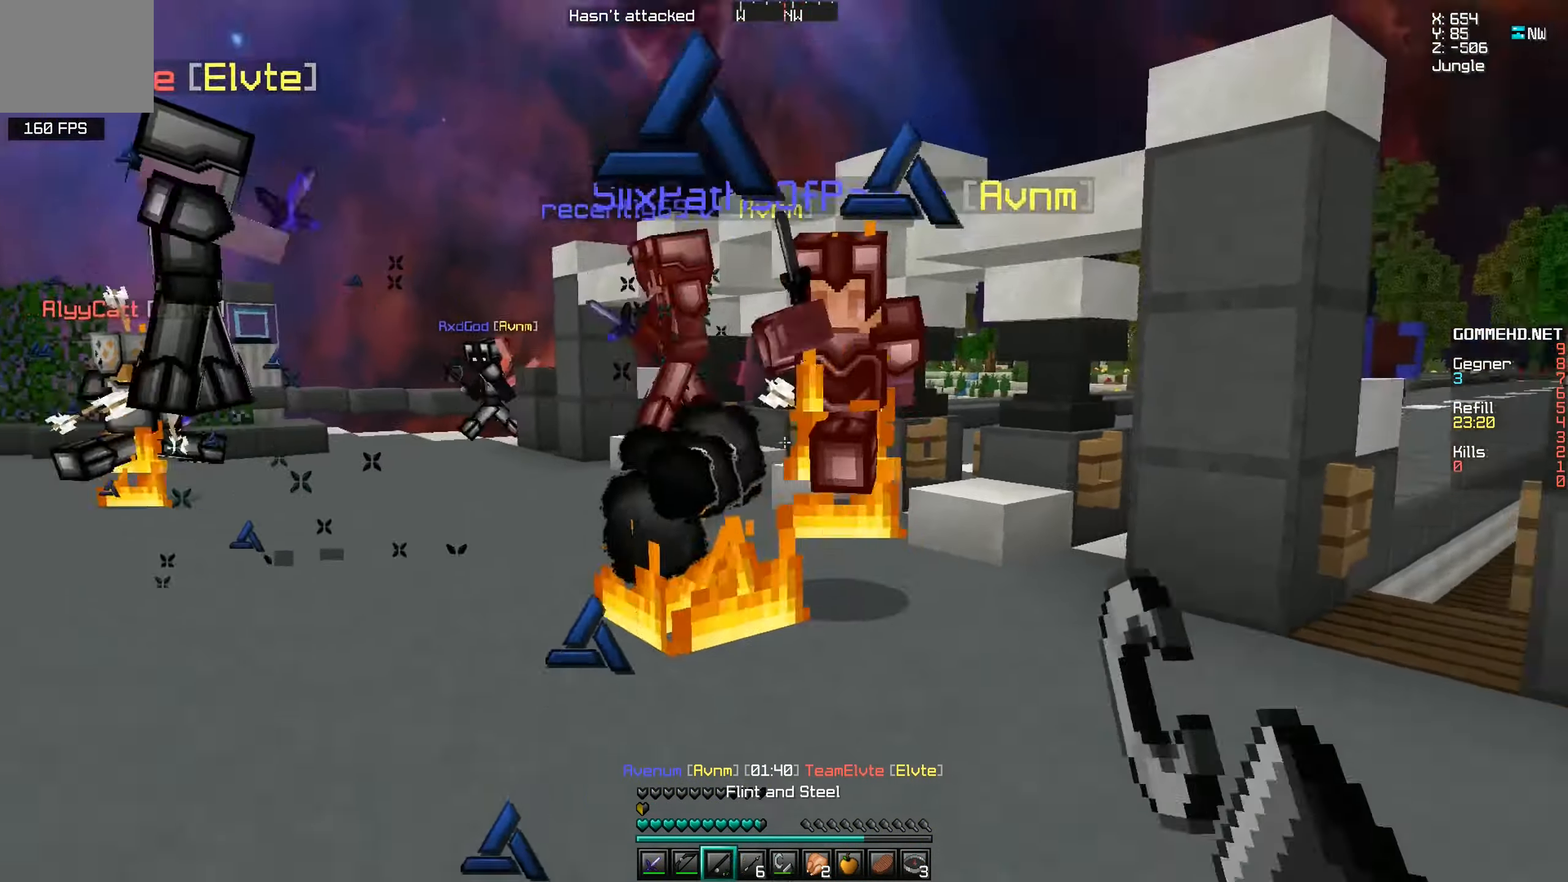
{"keys": ["a", "s"], "events": [[66, "a", "down"]]}
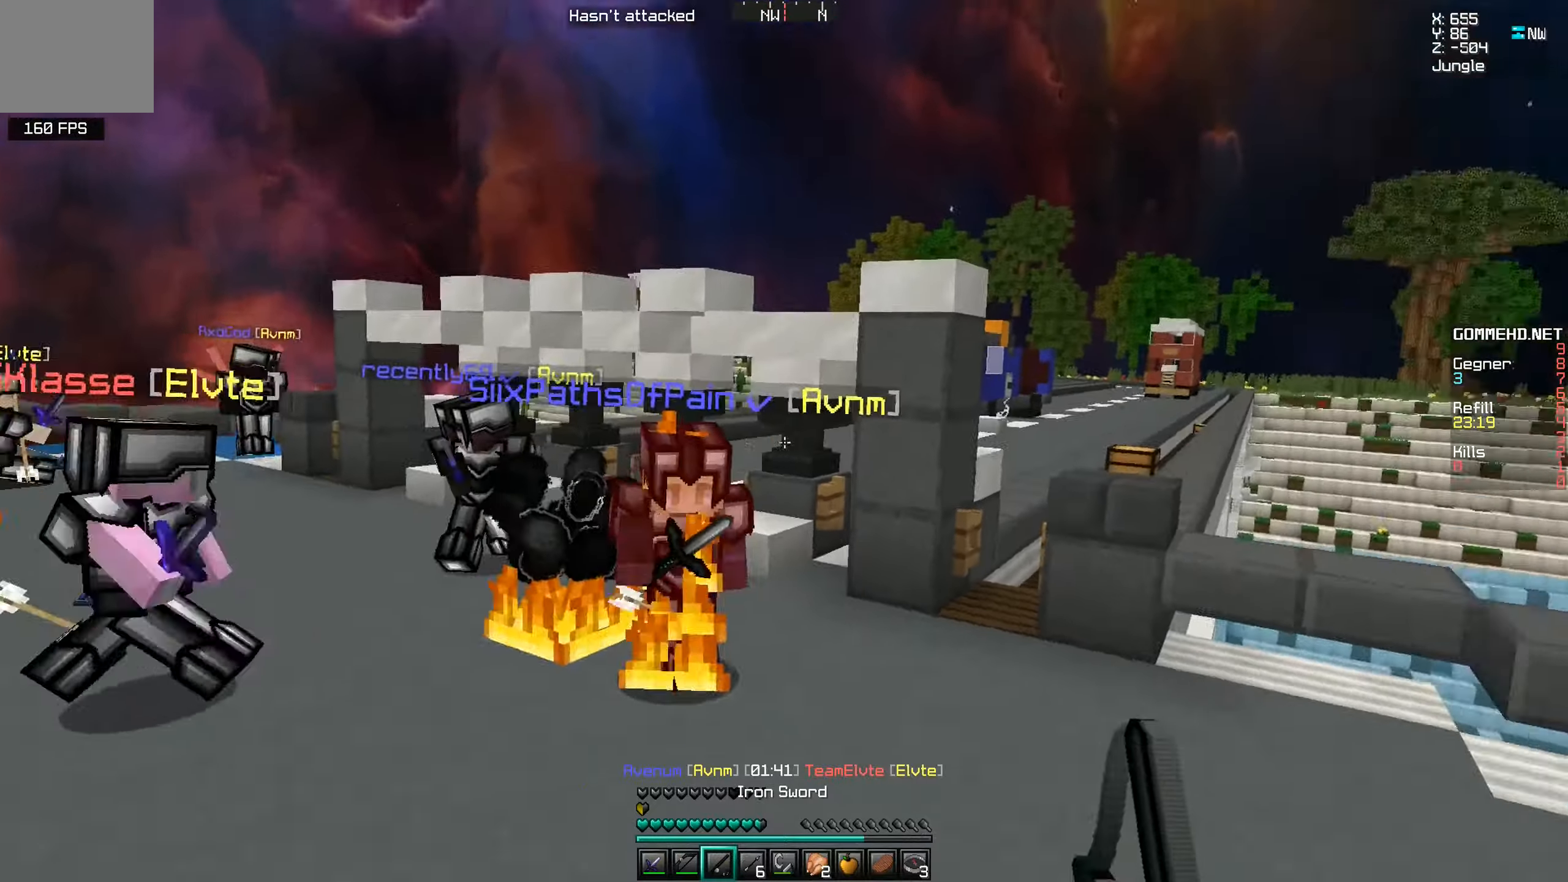
{"keys": ["w"], "events": [[167, "a", "up"], [167, "s", "up"], [217, "w", "down"]]}
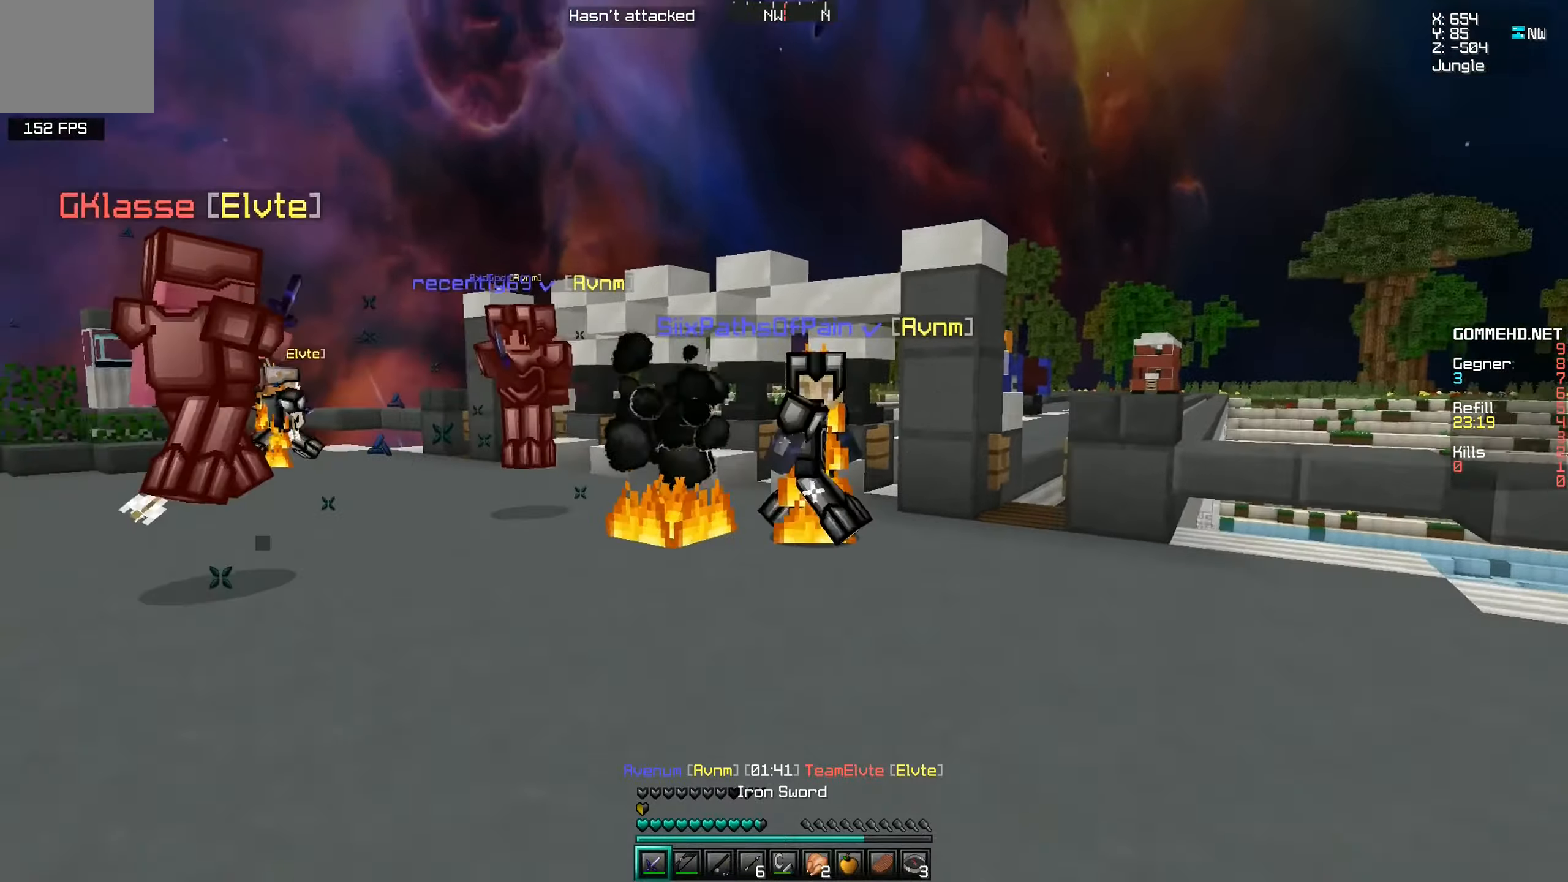
{"keys": ["d", "w"], "events": [[317, "d", "down"]]}
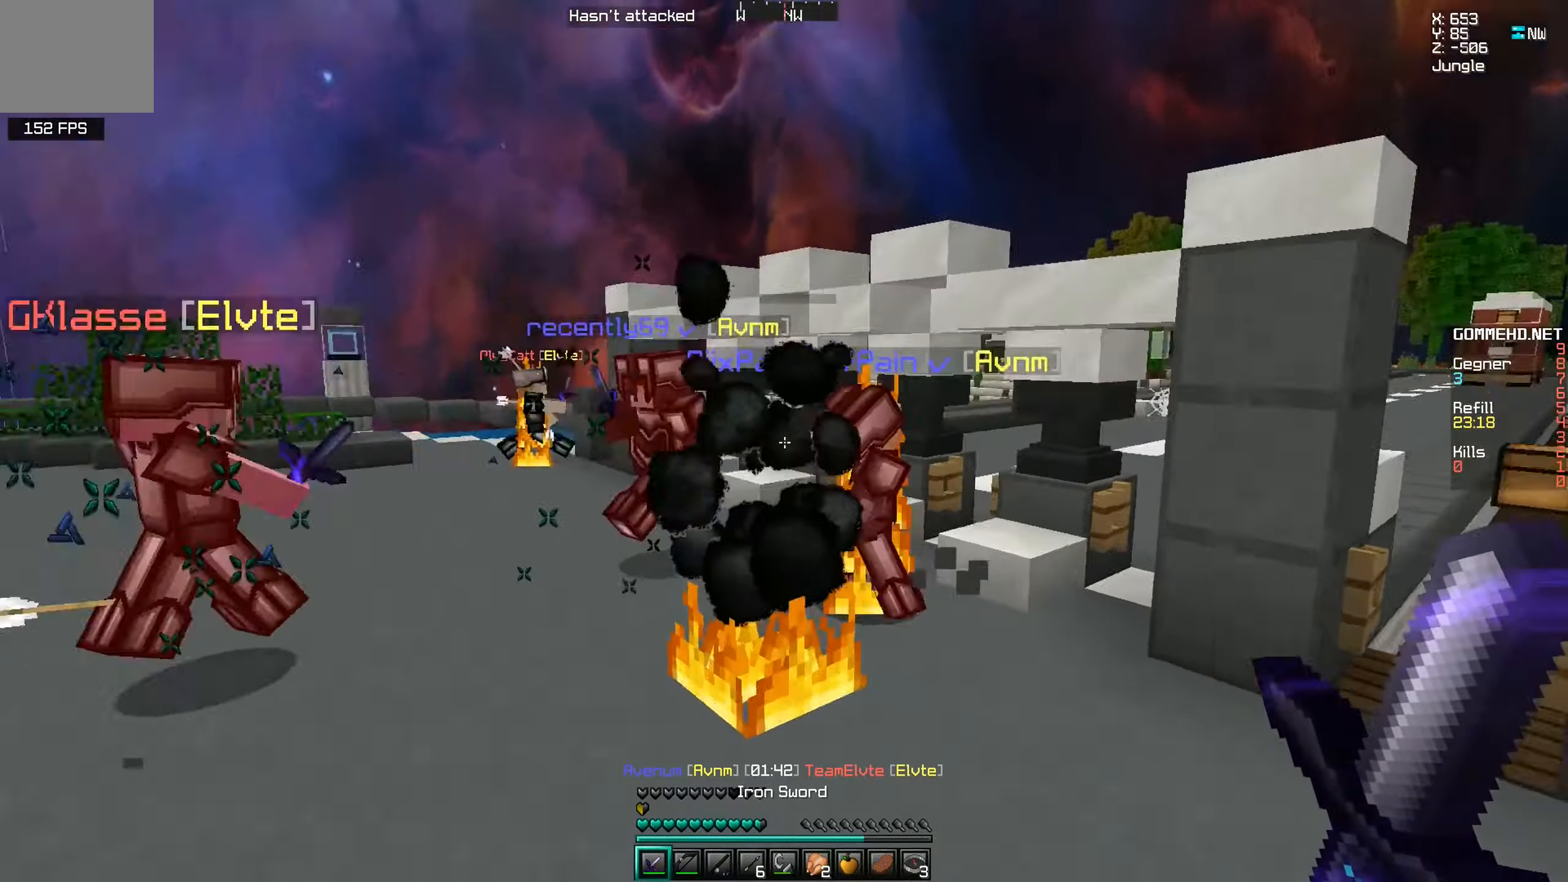
{"keys": ["a", "w"], "events": [[117, "a", "down"], [183, "d", "up"]]}
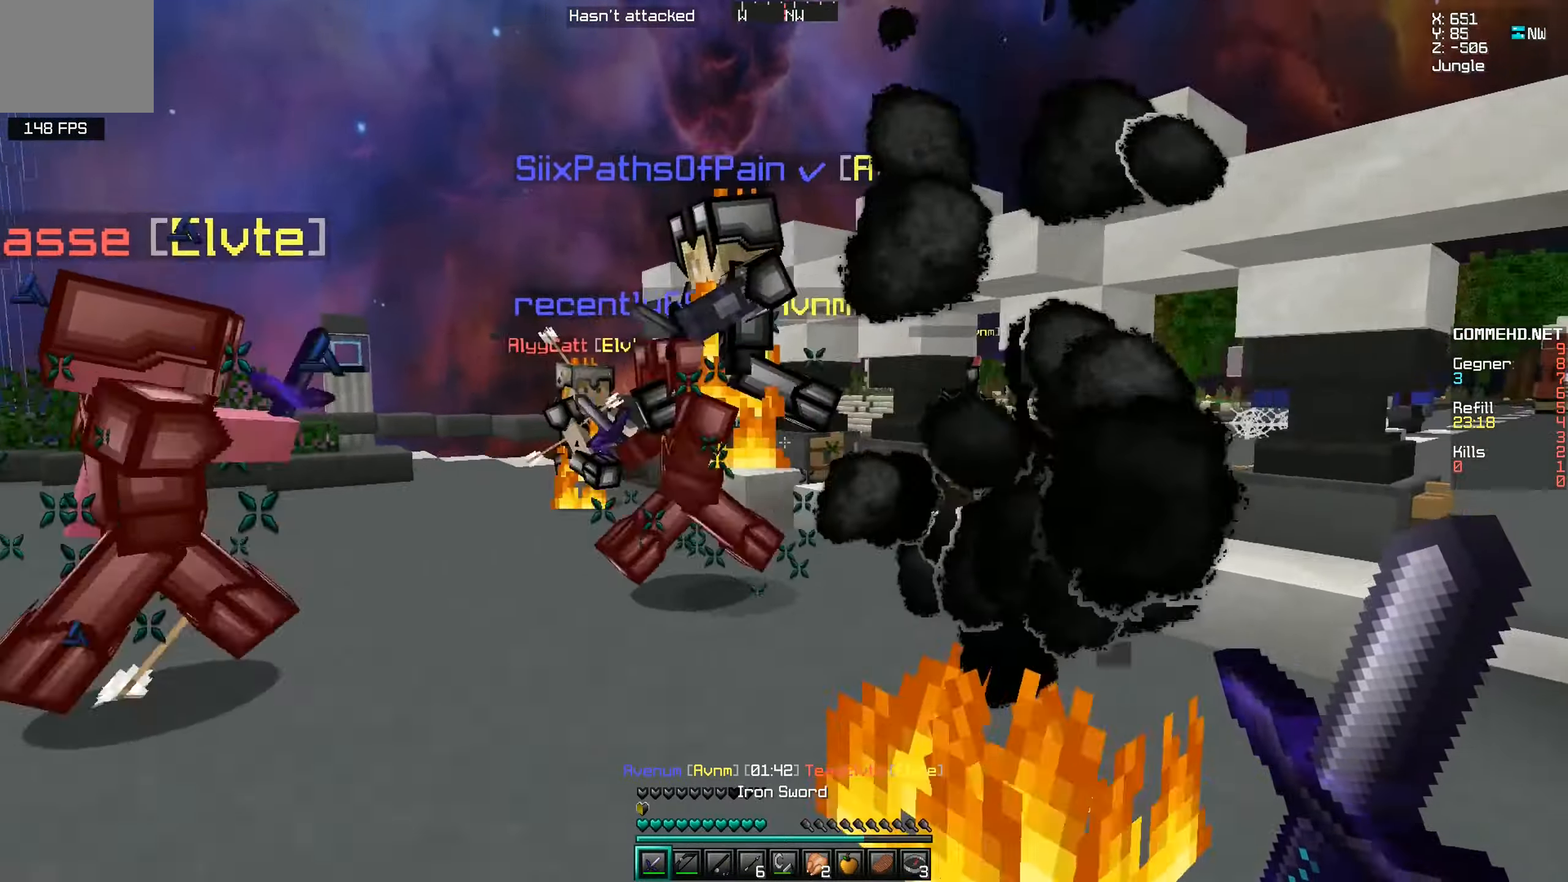
{"keys": ["w"], "events": [[183, "a", "up"]]}
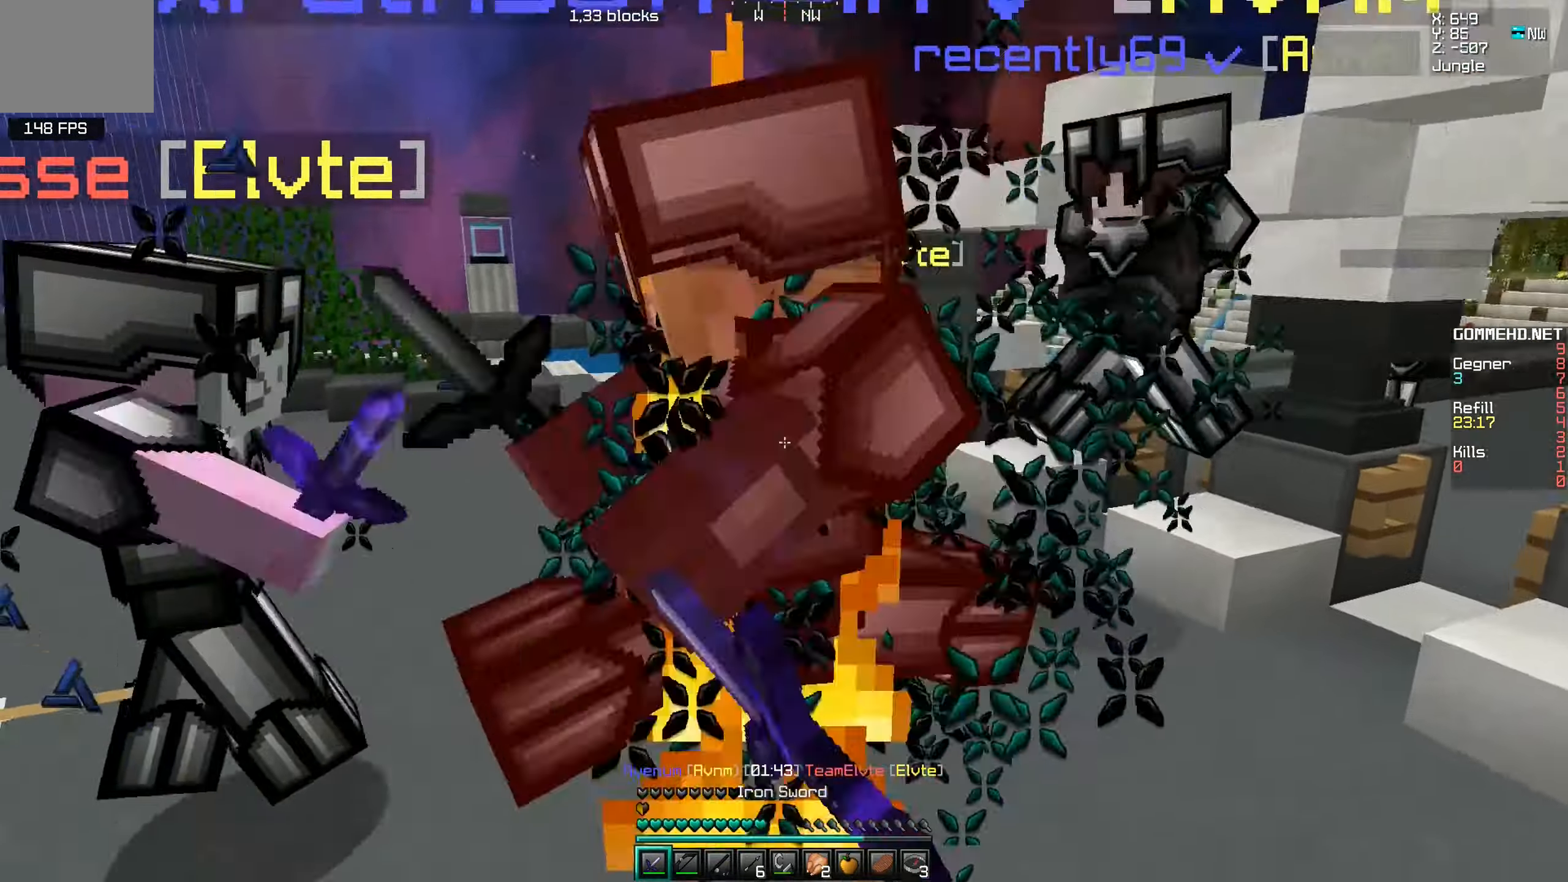
{"keys": ["a", "w"], "events": [[233, "a", "down"]]}
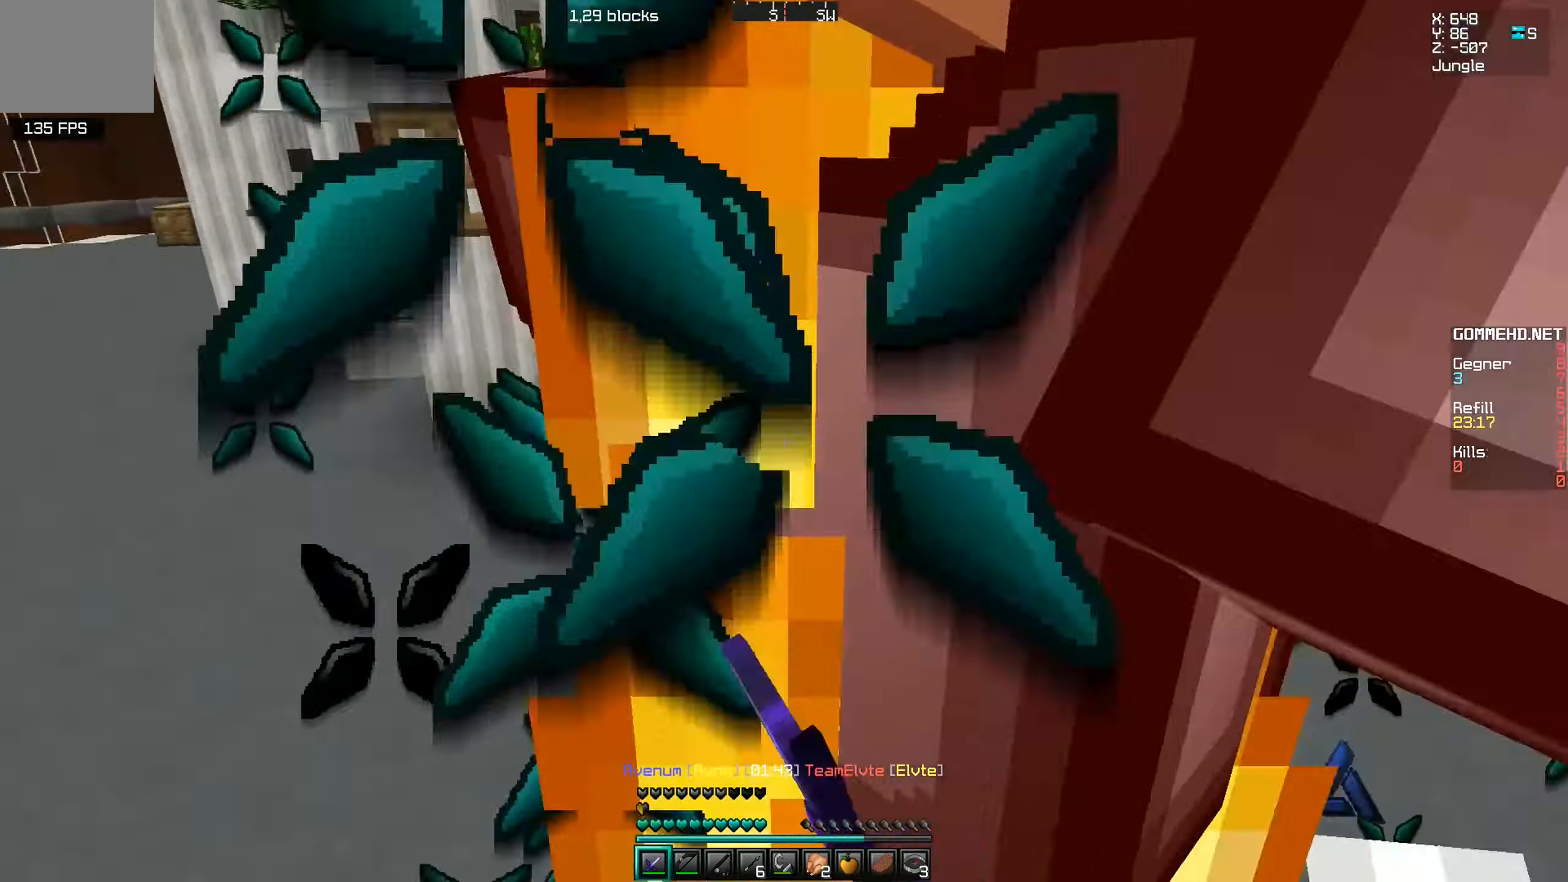
{"keys": ["a", "w"], "events": []}
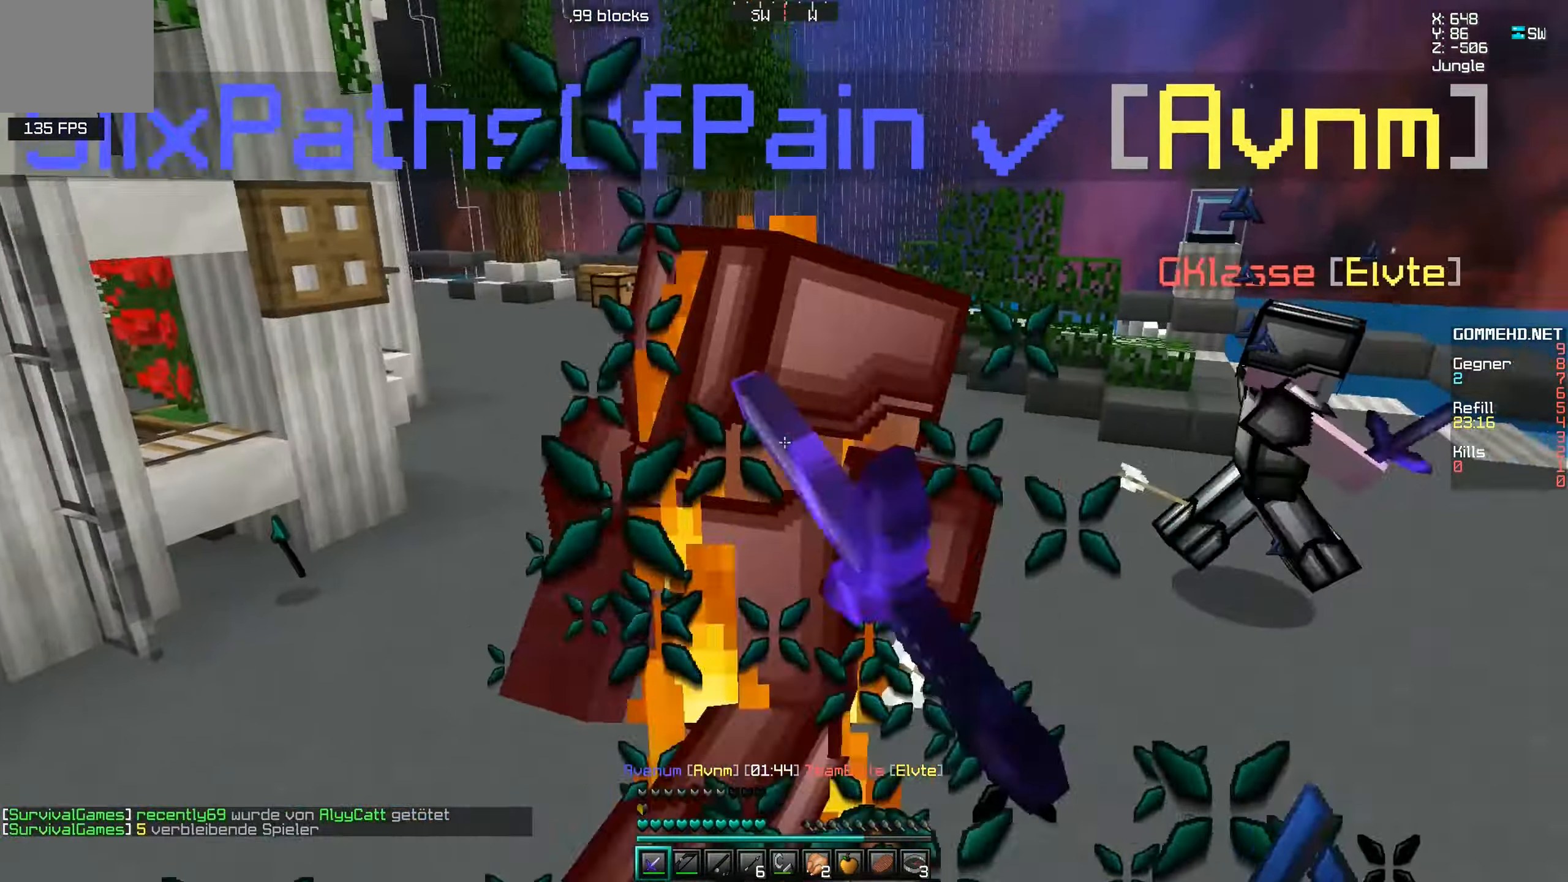
{"keys": ["w"], "events": [[467, "a", "up"]]}
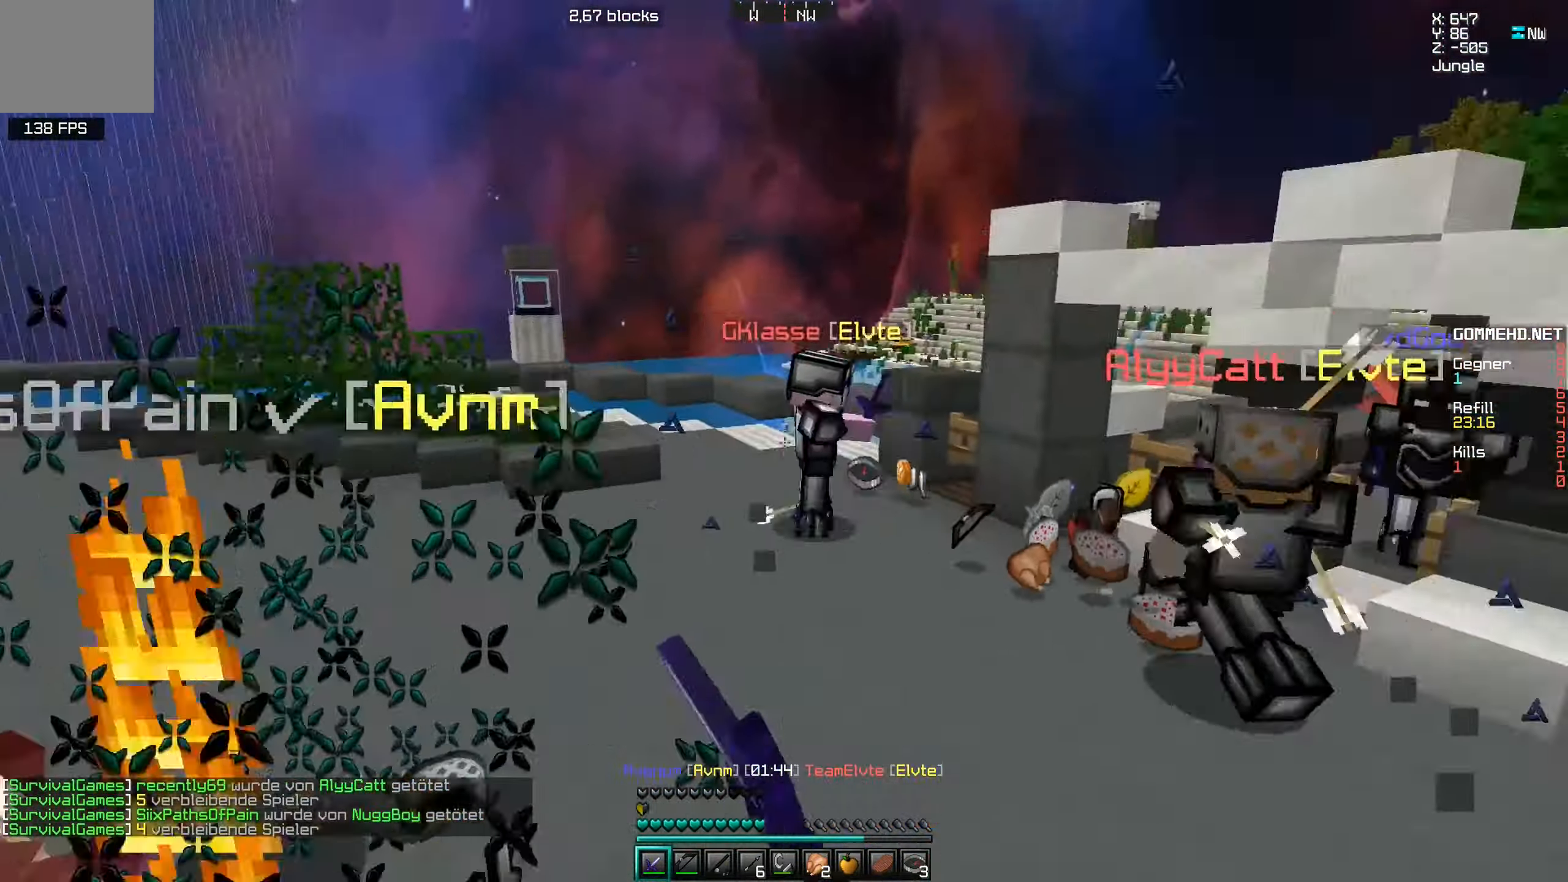
{"keys": ["d", "w"], "events": [[133, "a", "down"], [333, "d", "down"], [400, "a", "up"]]}
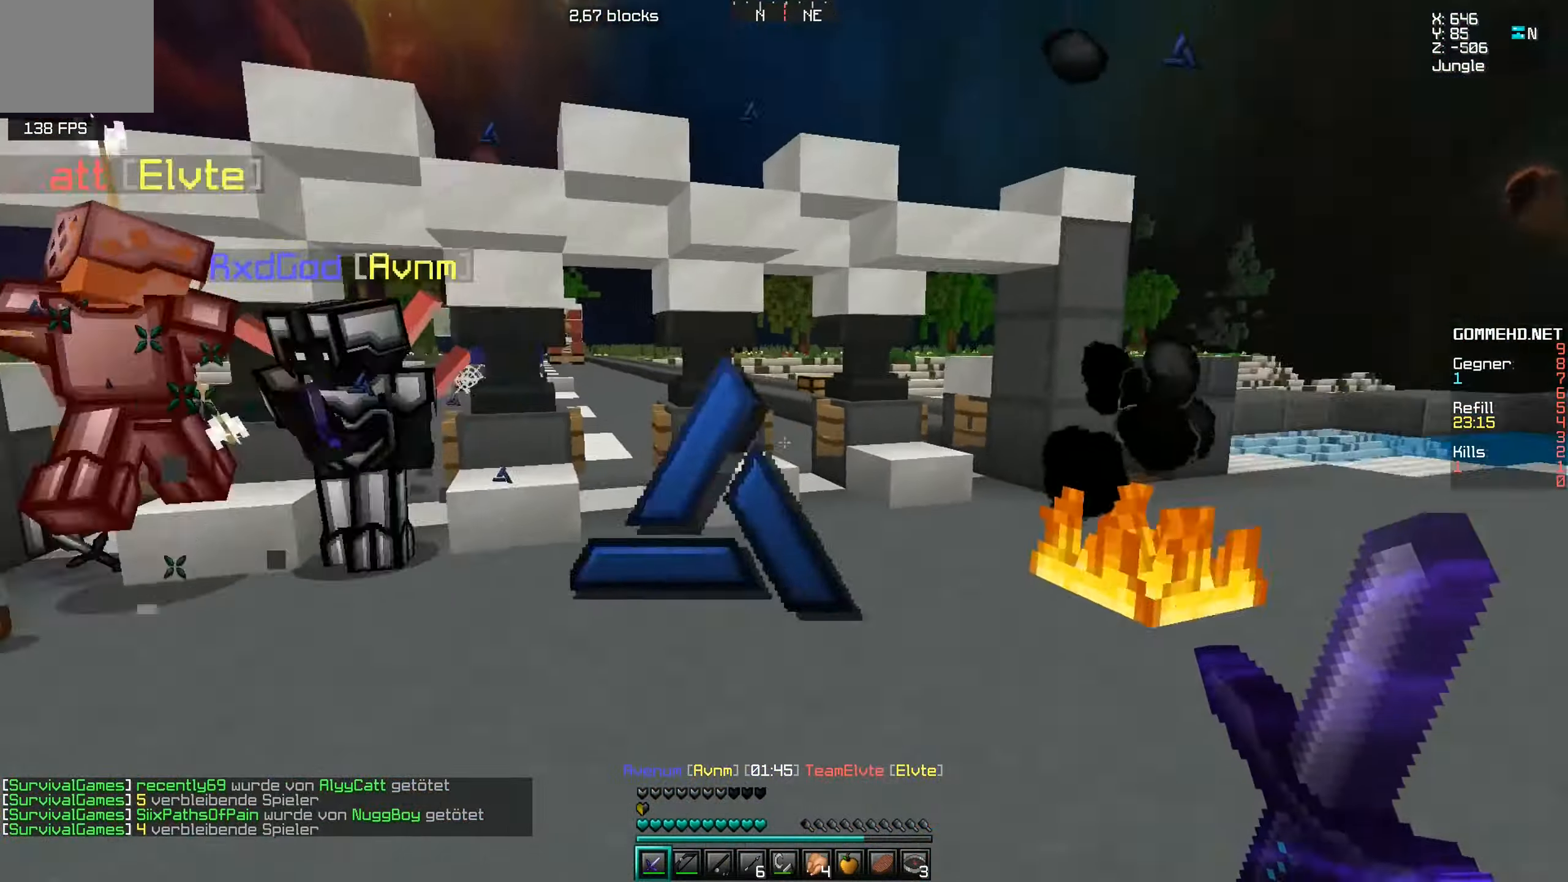
{"keys": ["w"], "events": [[83, "d", "up"]]}
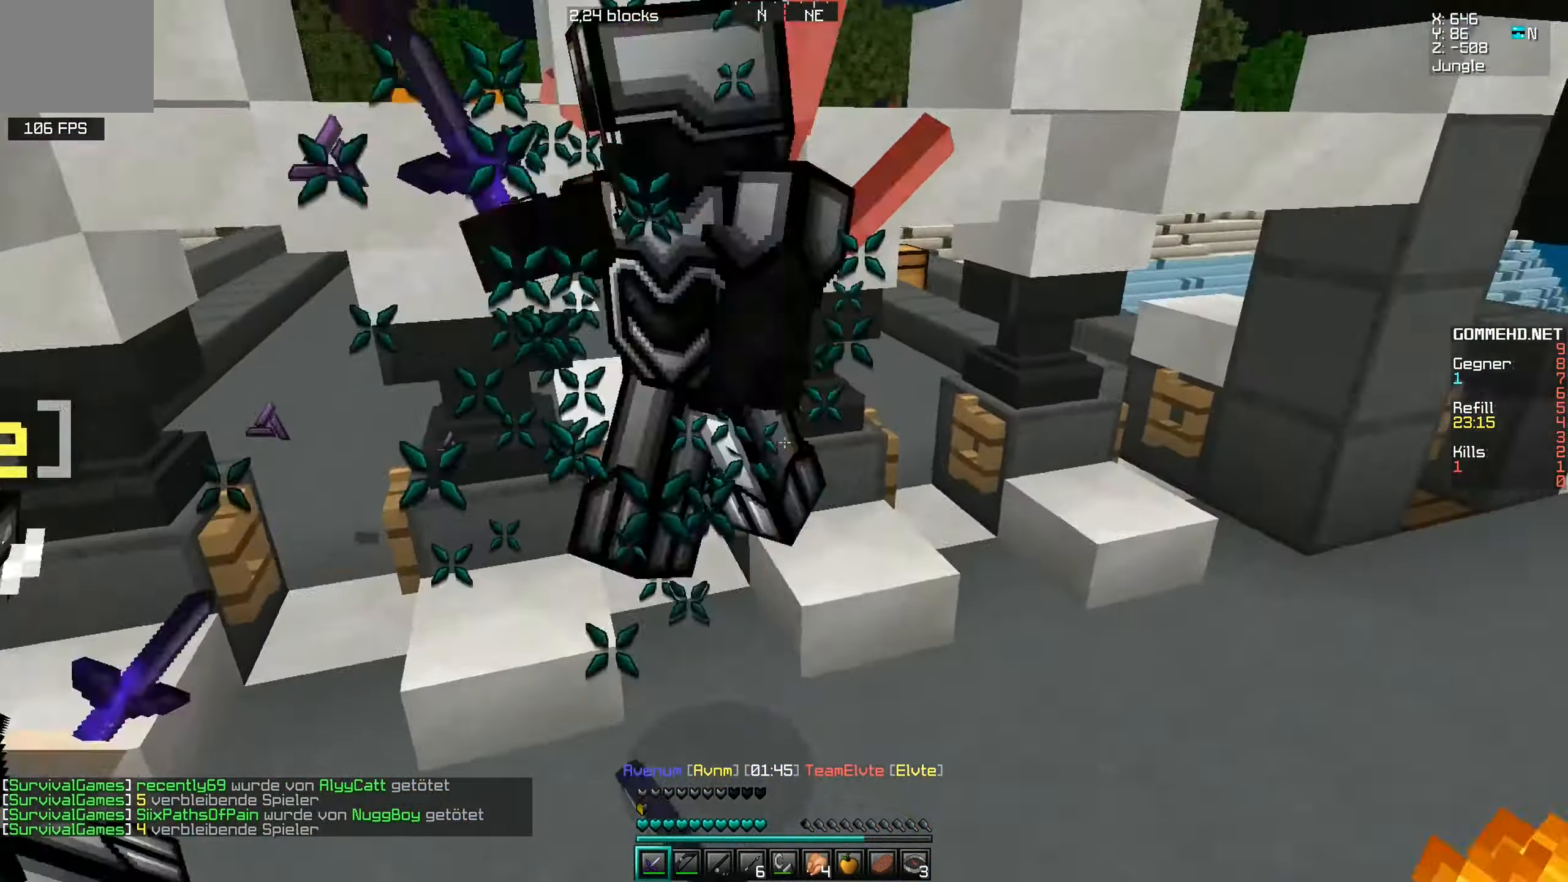
{"keys": ["w"], "events": []}
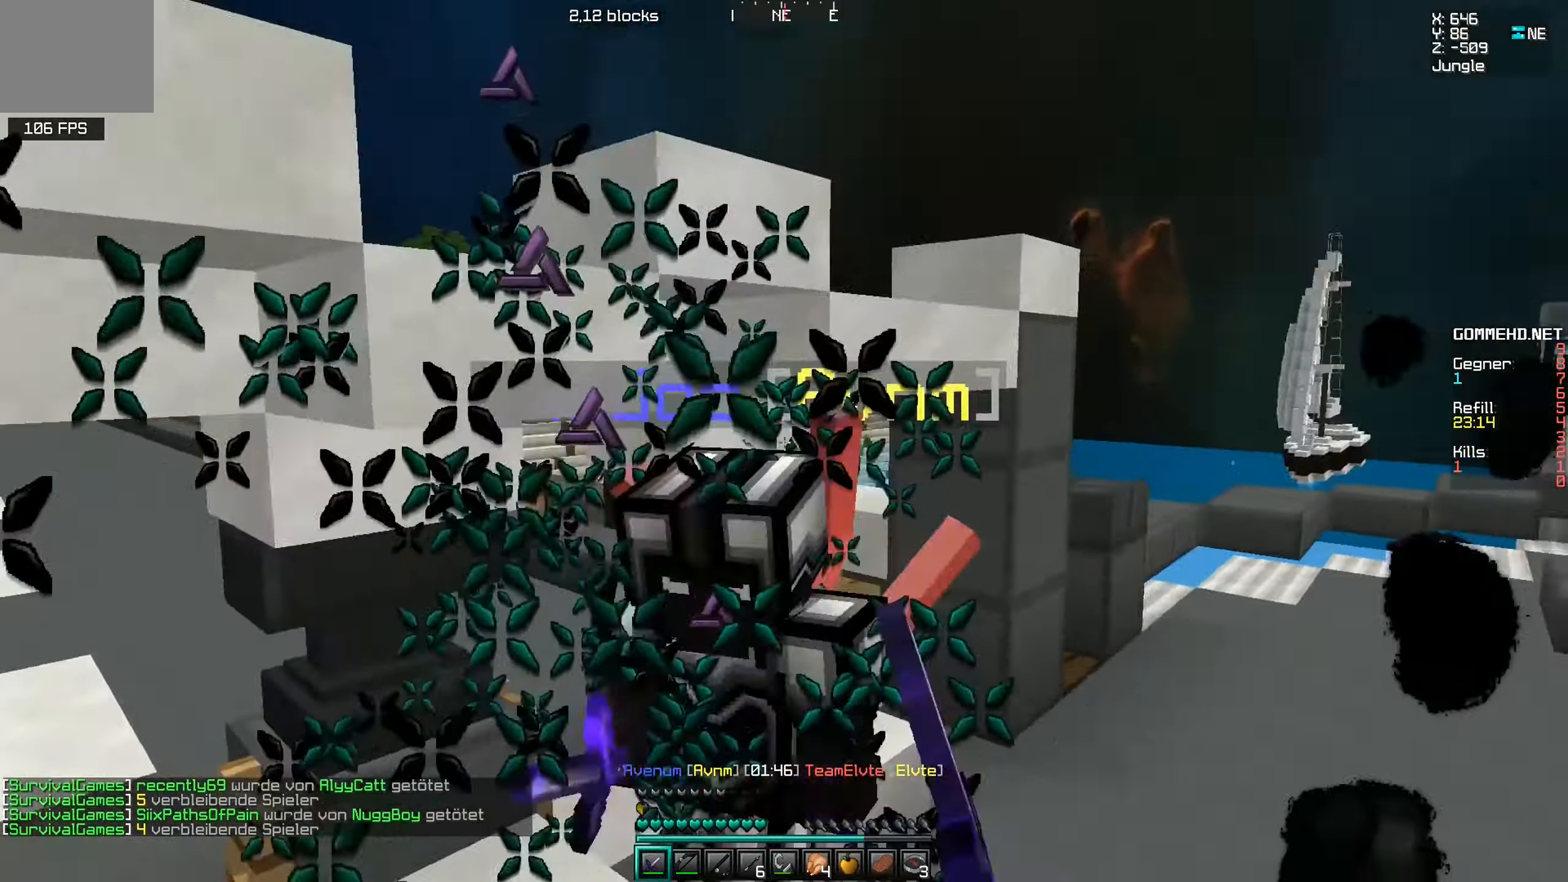
{"keys": ["w"], "events": []}